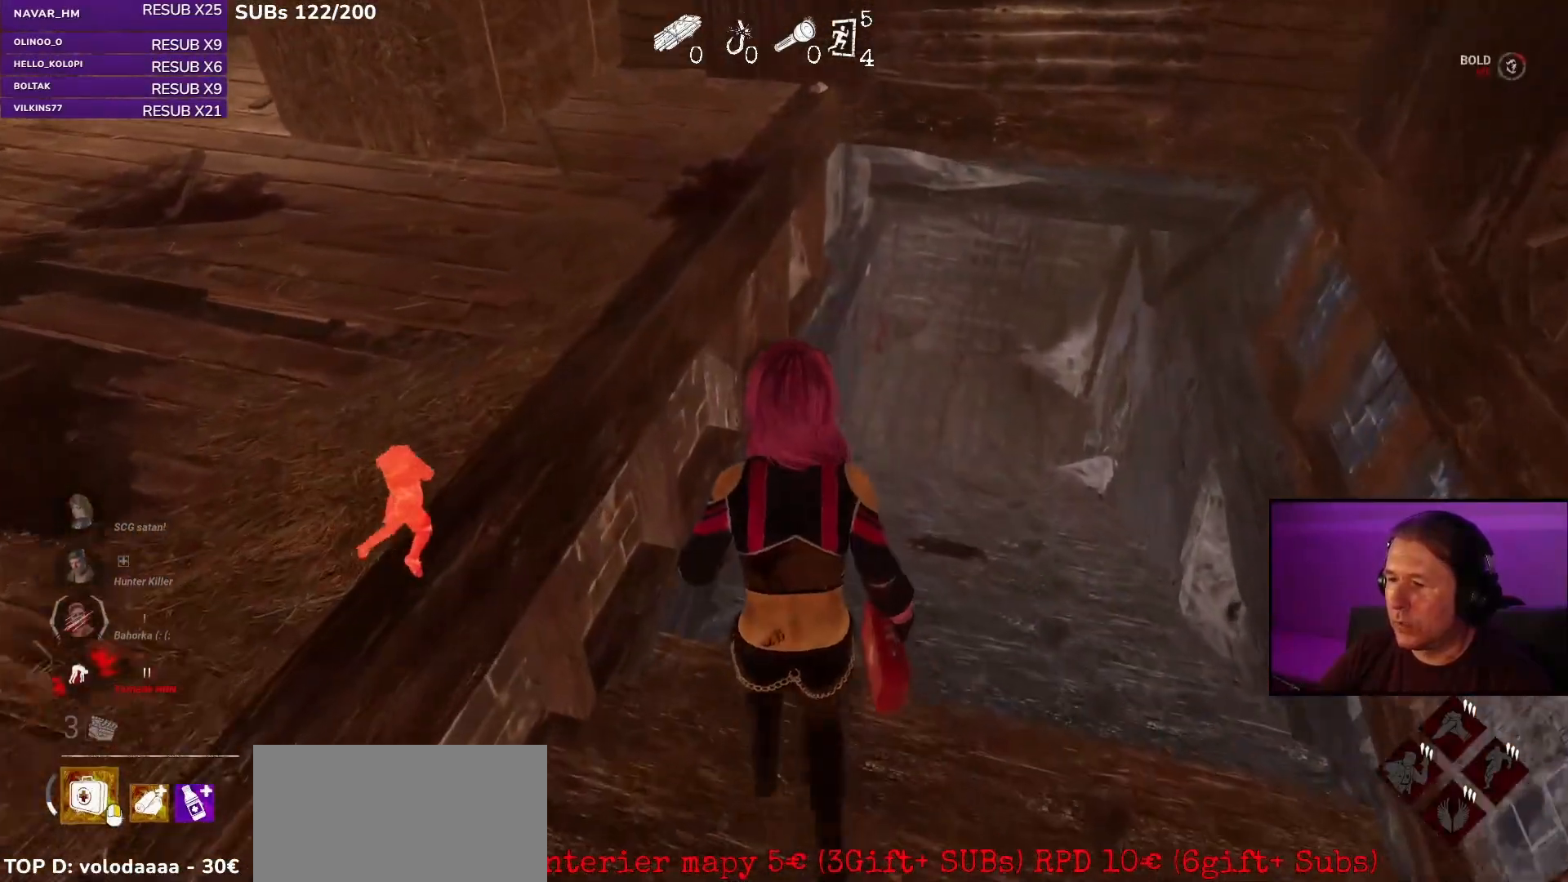
Gameplay with keyboard and mouse; each line is a JSON object with the keys and mouse buttons held at the frame after it. "events" lists presses ("down") and releases ("up") of "a", "ctrl", "d", "e", "q", "s", "shift", "space", "w", "mouse_left", "mouse_wheel", "mouse_right", "mouse_mb4" and "mouse_mb5" between this image and that frame as [ms after this image, input, new state], when the widget could be followed in between. "mouse_left", "mouse_wheel", "mouse_right", "mouse_mb4", "mouse_mb5" = the "left", "wheel", "right", "mb4", "mb5" buttons of the "mouse" list. No other keys are recorded. "wheel" means that the mouse wheel is clicked or scrolled. Mouse movement is not recorded.
{"keys": ["w"], "mouse": [], "events": [[217, "d", "down"], [367, "d", "up"]]}
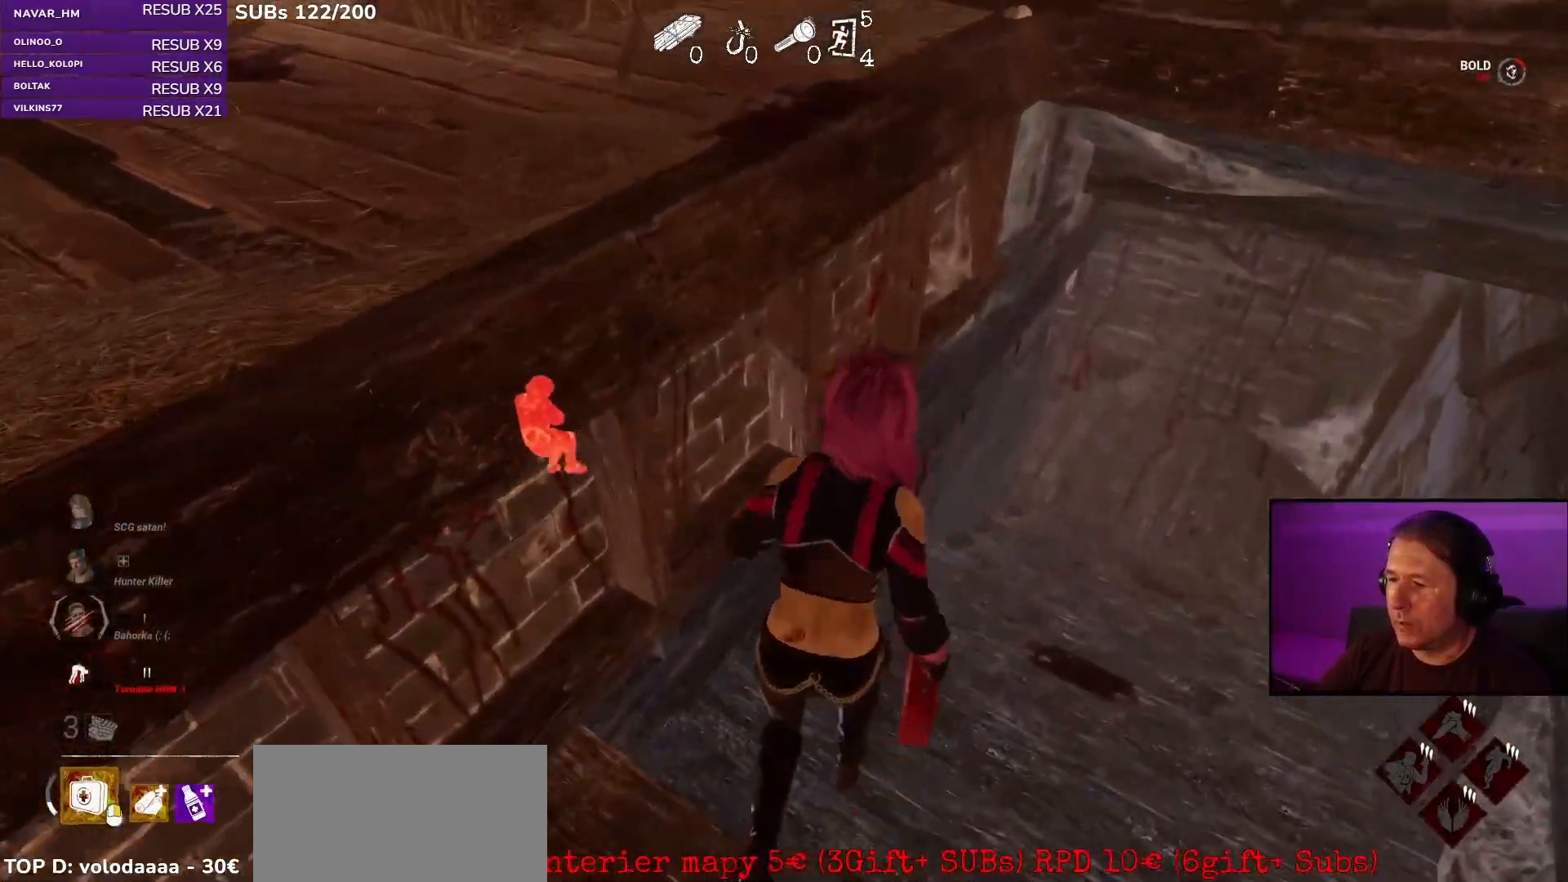
{"keys": ["d", "w"], "mouse": [], "events": [[50, "d", "down"], [283, "d", "up"], [383, "d", "down"]]}
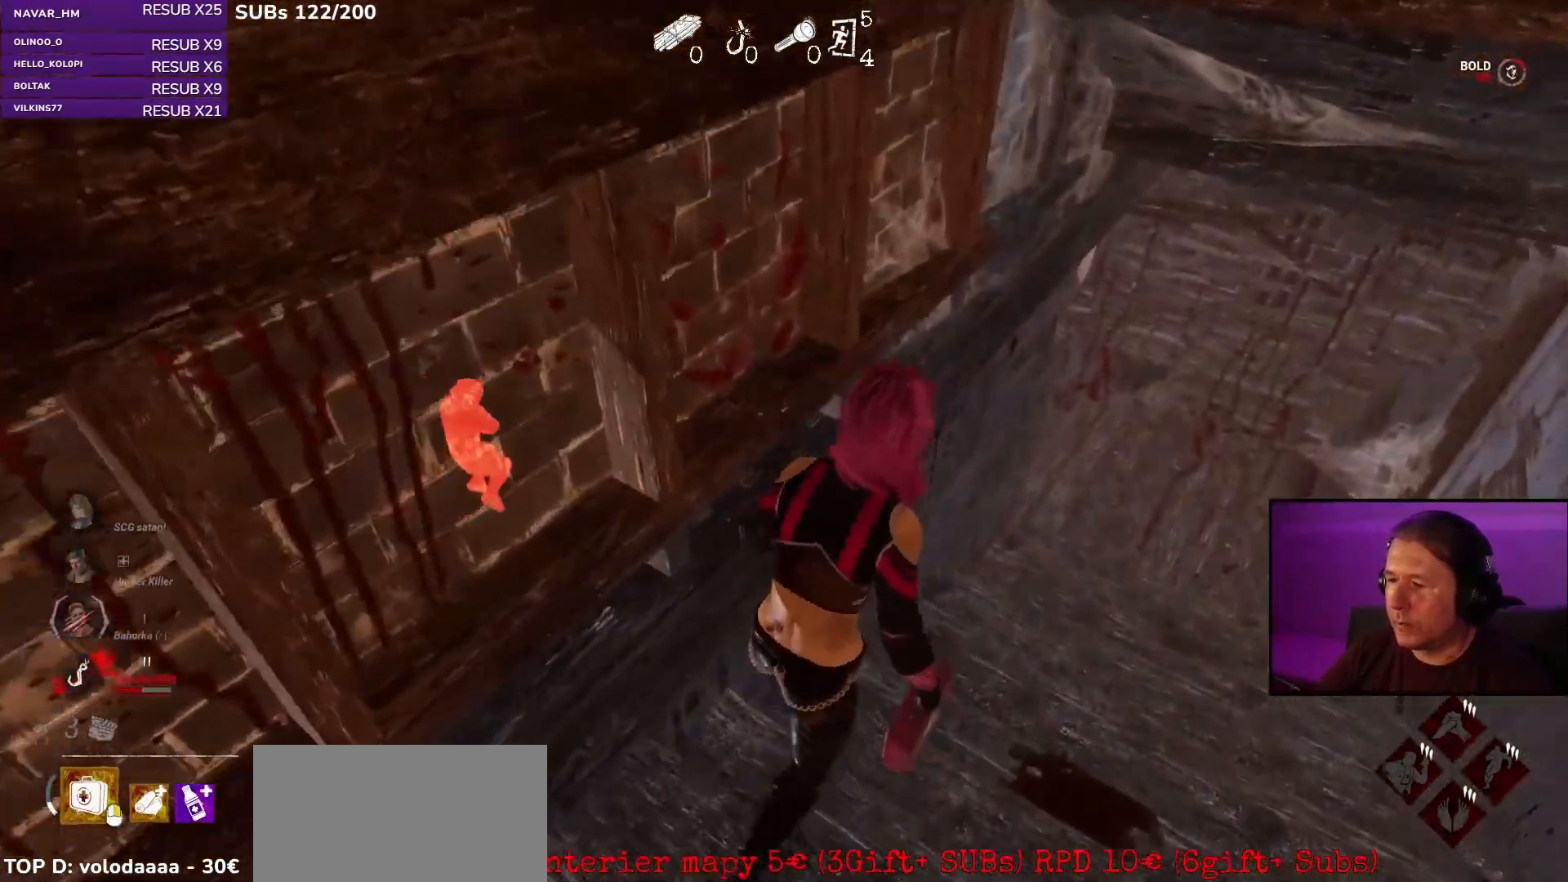
{"keys": ["d", "w"], "mouse": [], "events": []}
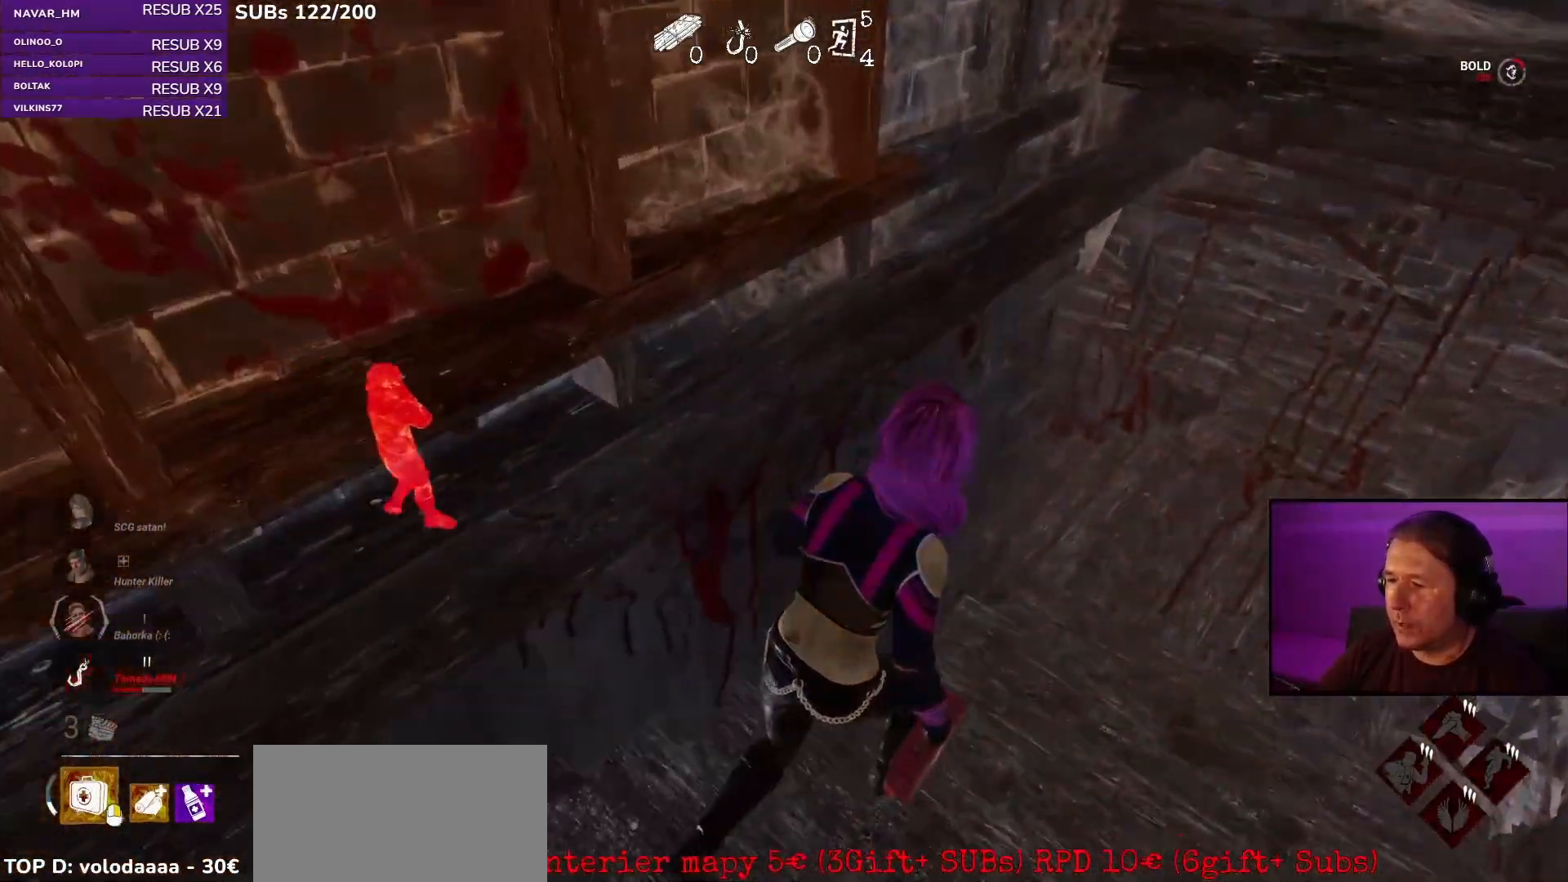
{"keys": ["d", "w"], "mouse": [], "events": []}
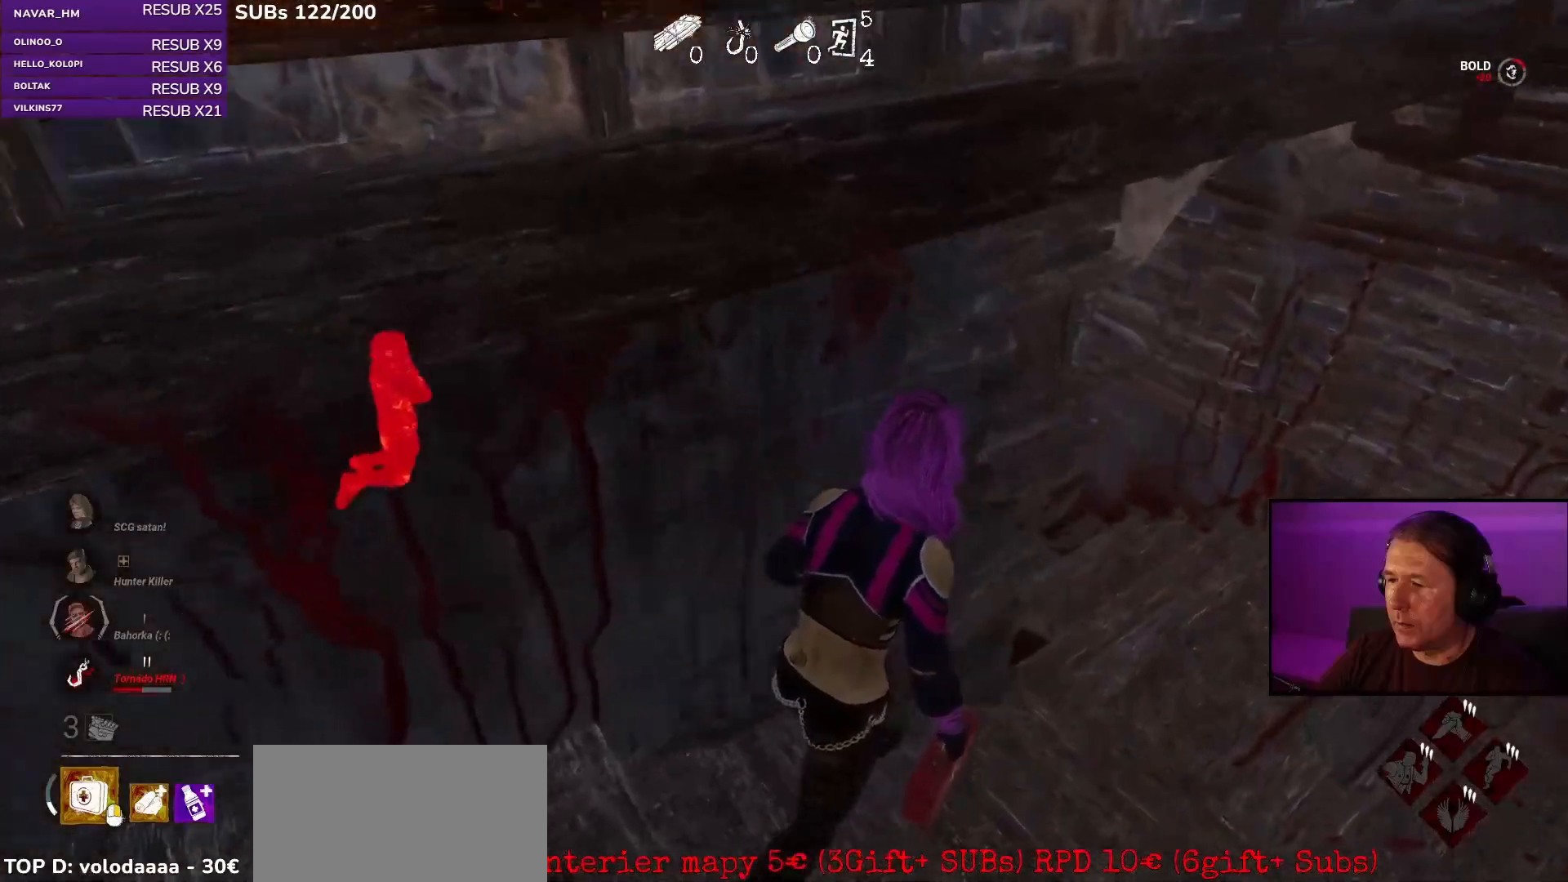
{"keys": ["d", "w"], "mouse": [], "events": []}
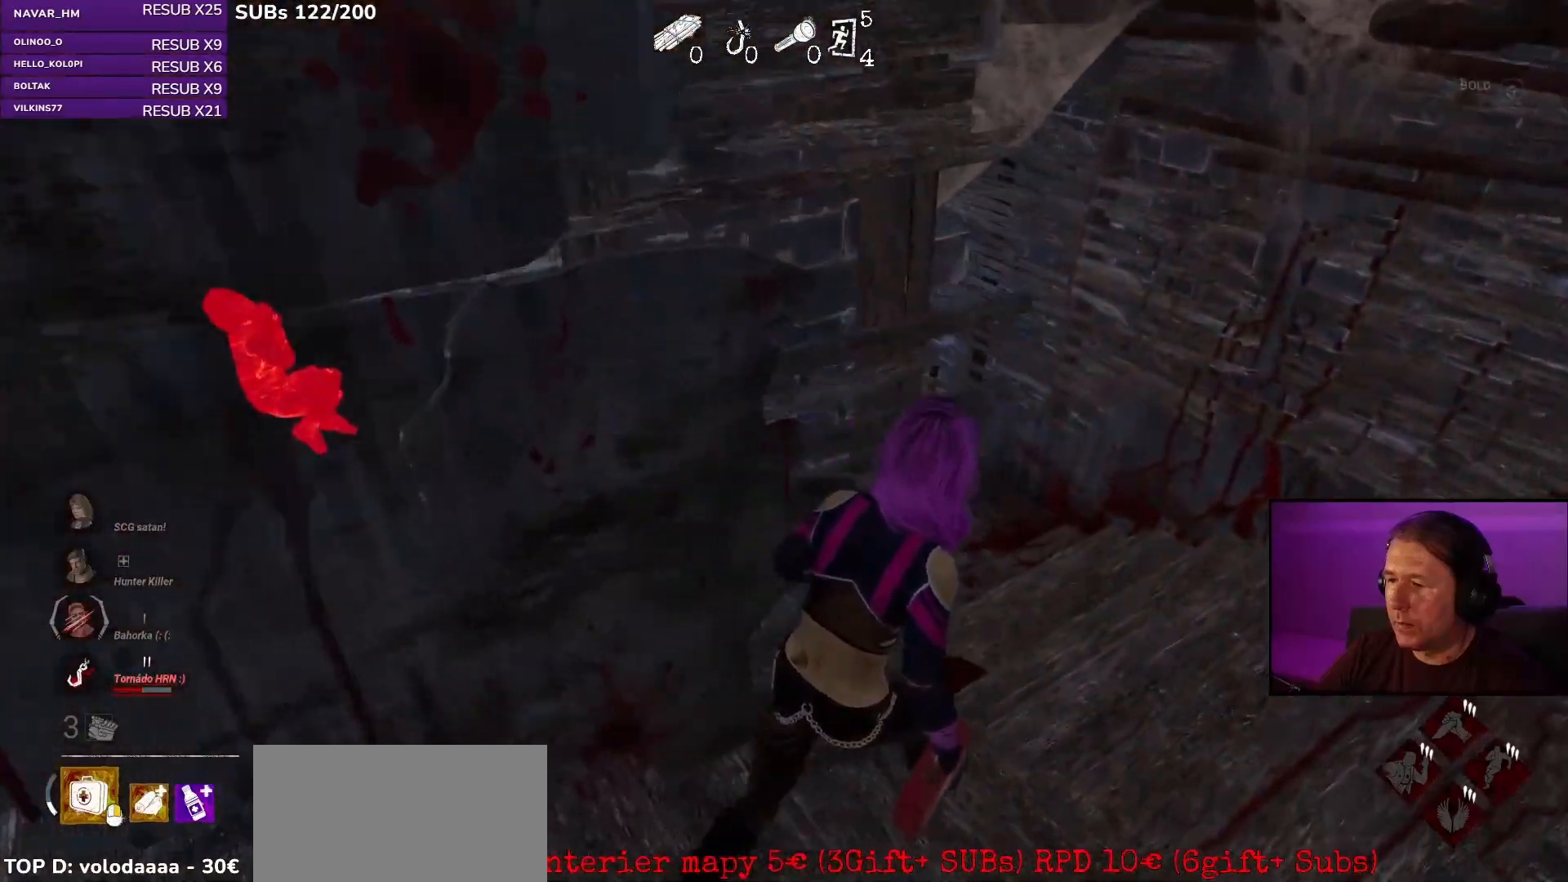
{"keys": ["d", "w"], "mouse": [], "events": []}
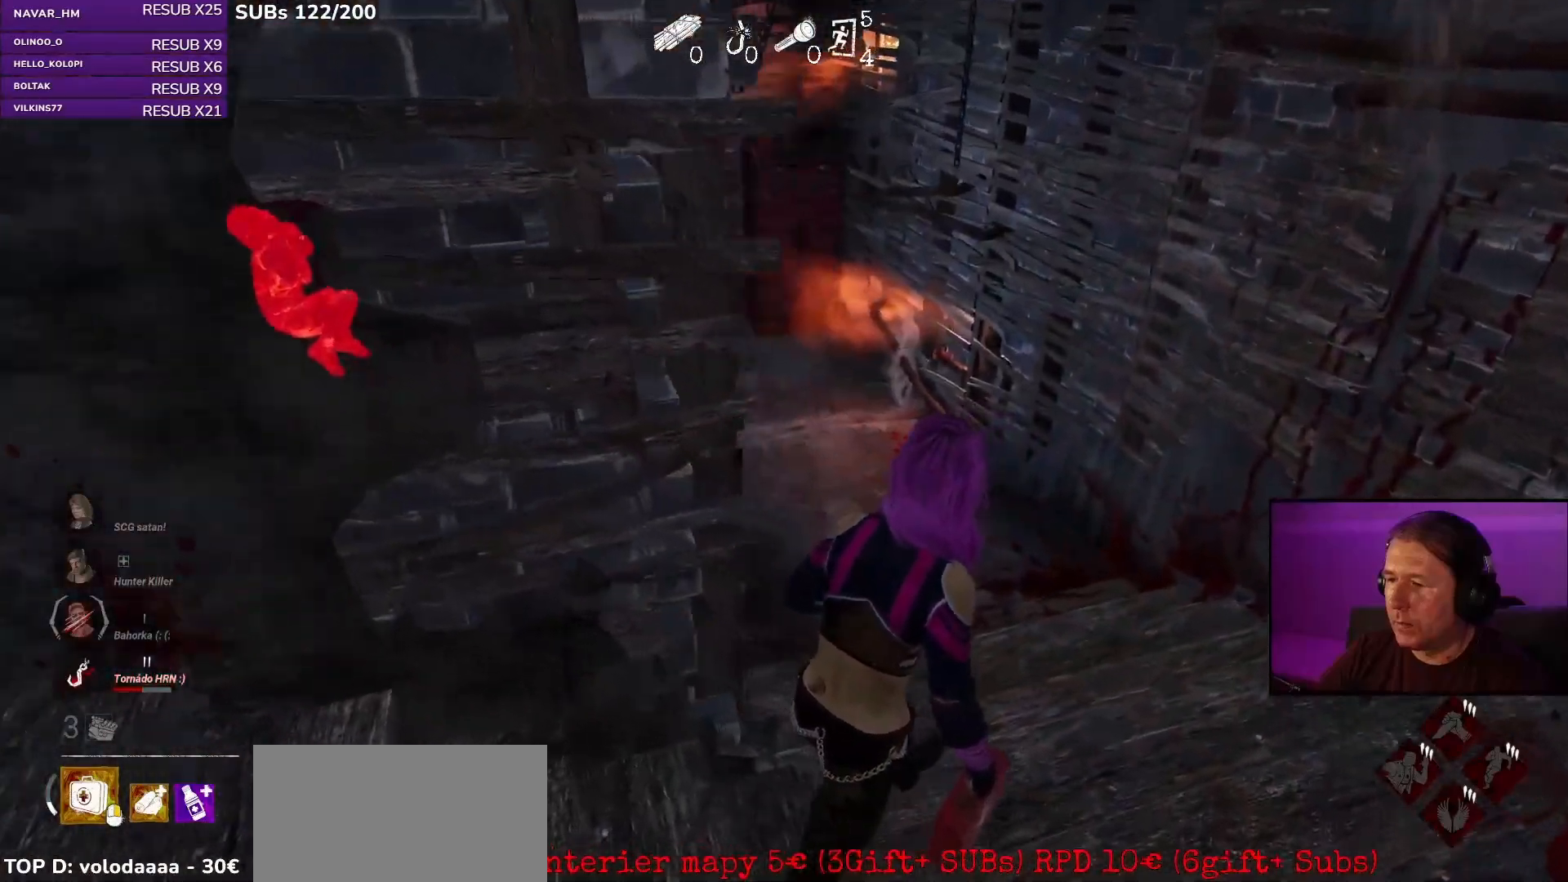
{"keys": ["d", "w"], "mouse": [], "events": []}
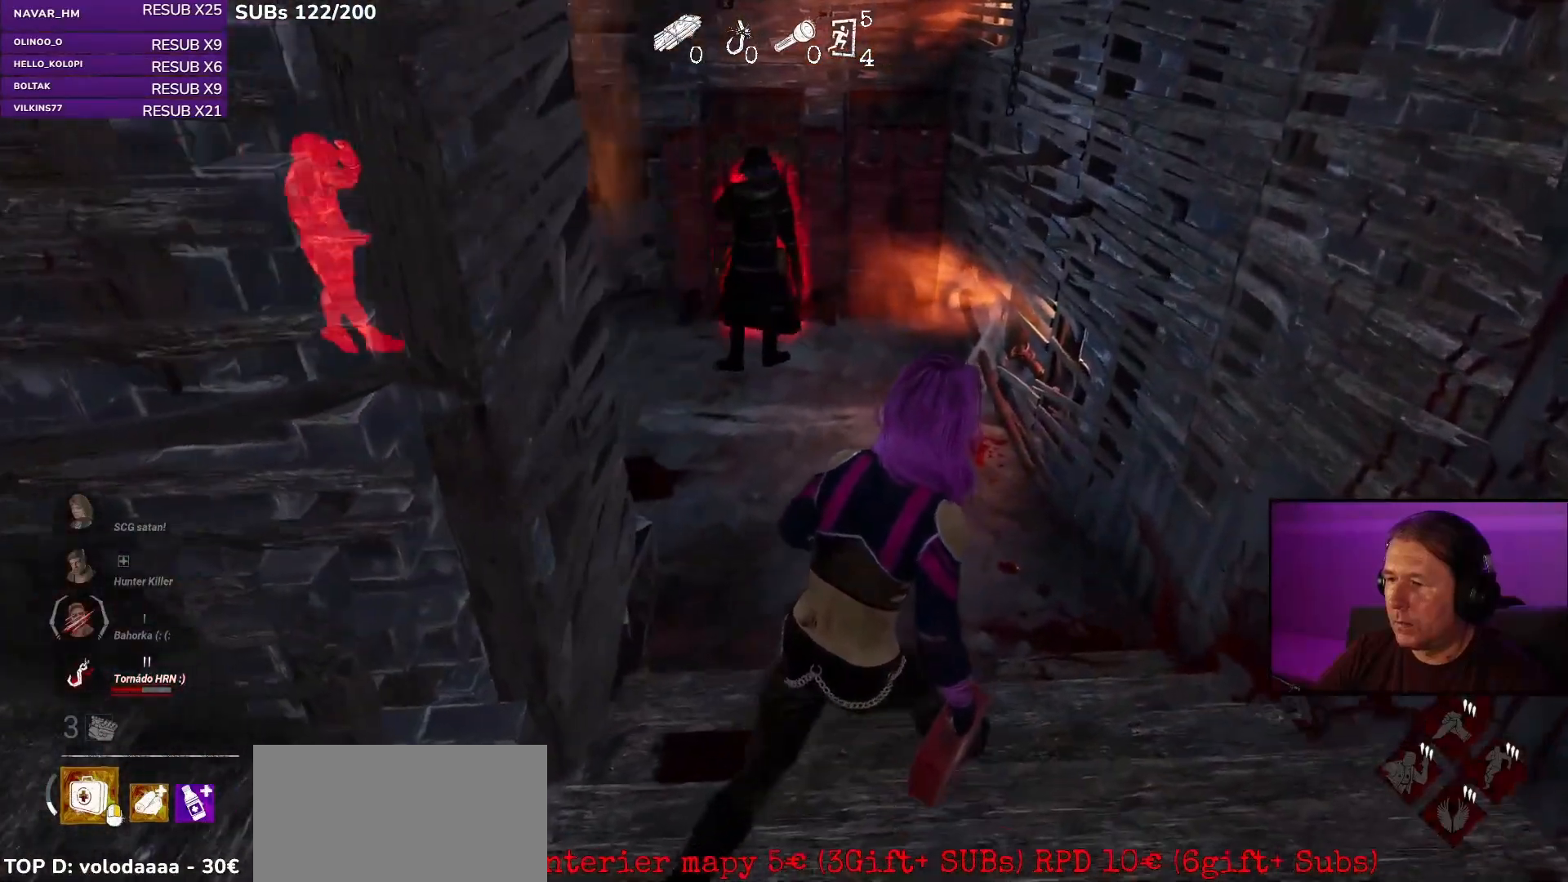
{"keys": ["d", "w"], "mouse": [], "events": []}
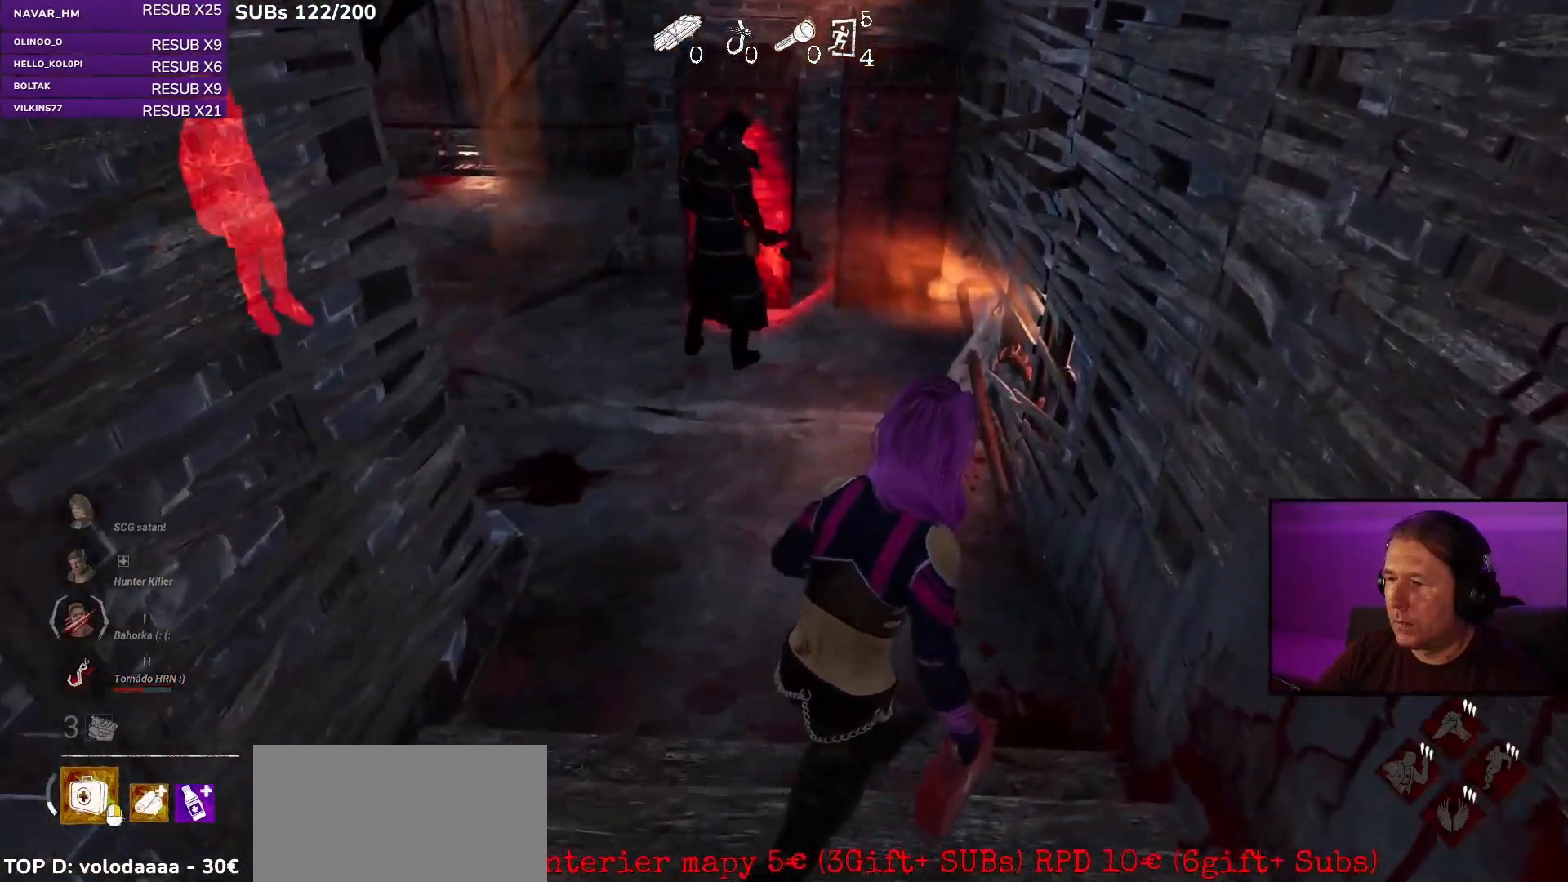
{"keys": ["ctrl", "d", "w"], "mouse": [], "events": [[333, "ctrl", "down"]]}
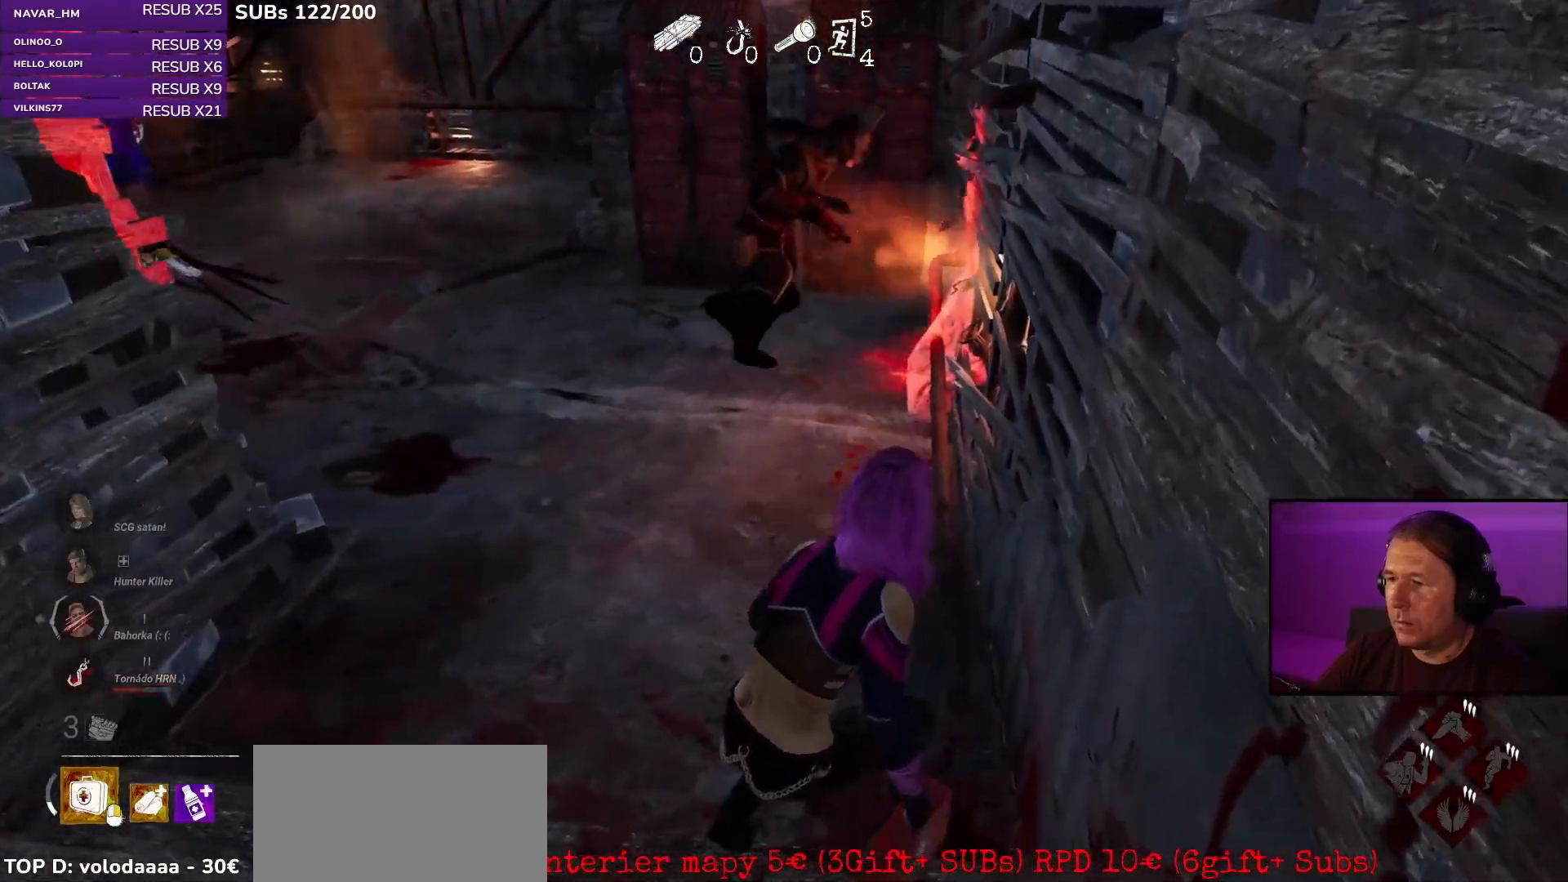
{"keys": ["ctrl", "d"], "mouse": [], "events": [[200, "w", "up"]]}
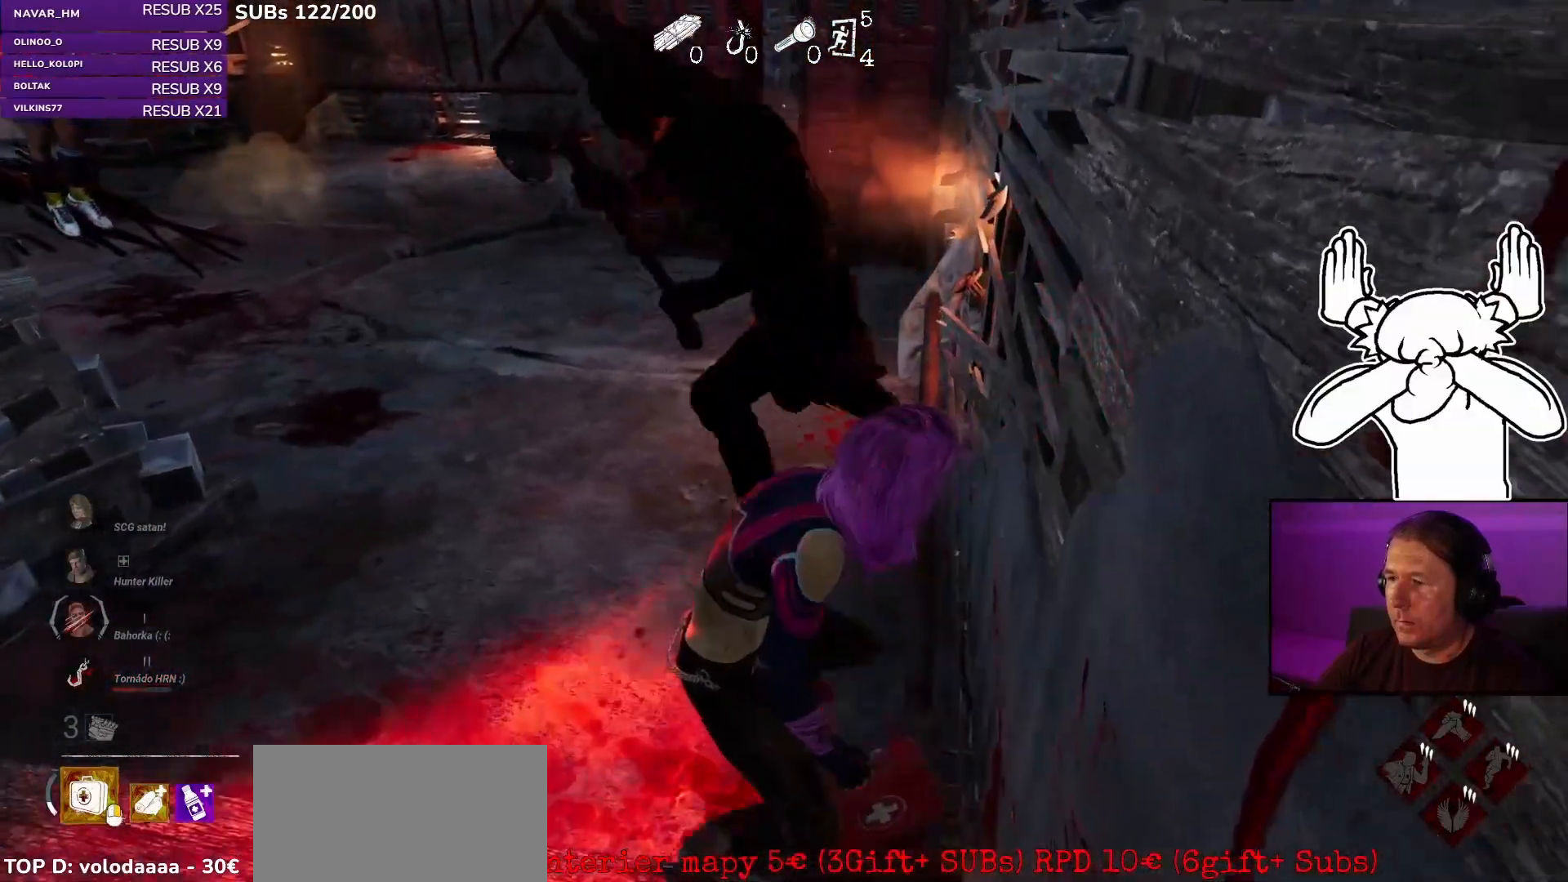
{"keys": ["ctrl", "d"], "mouse": [], "events": []}
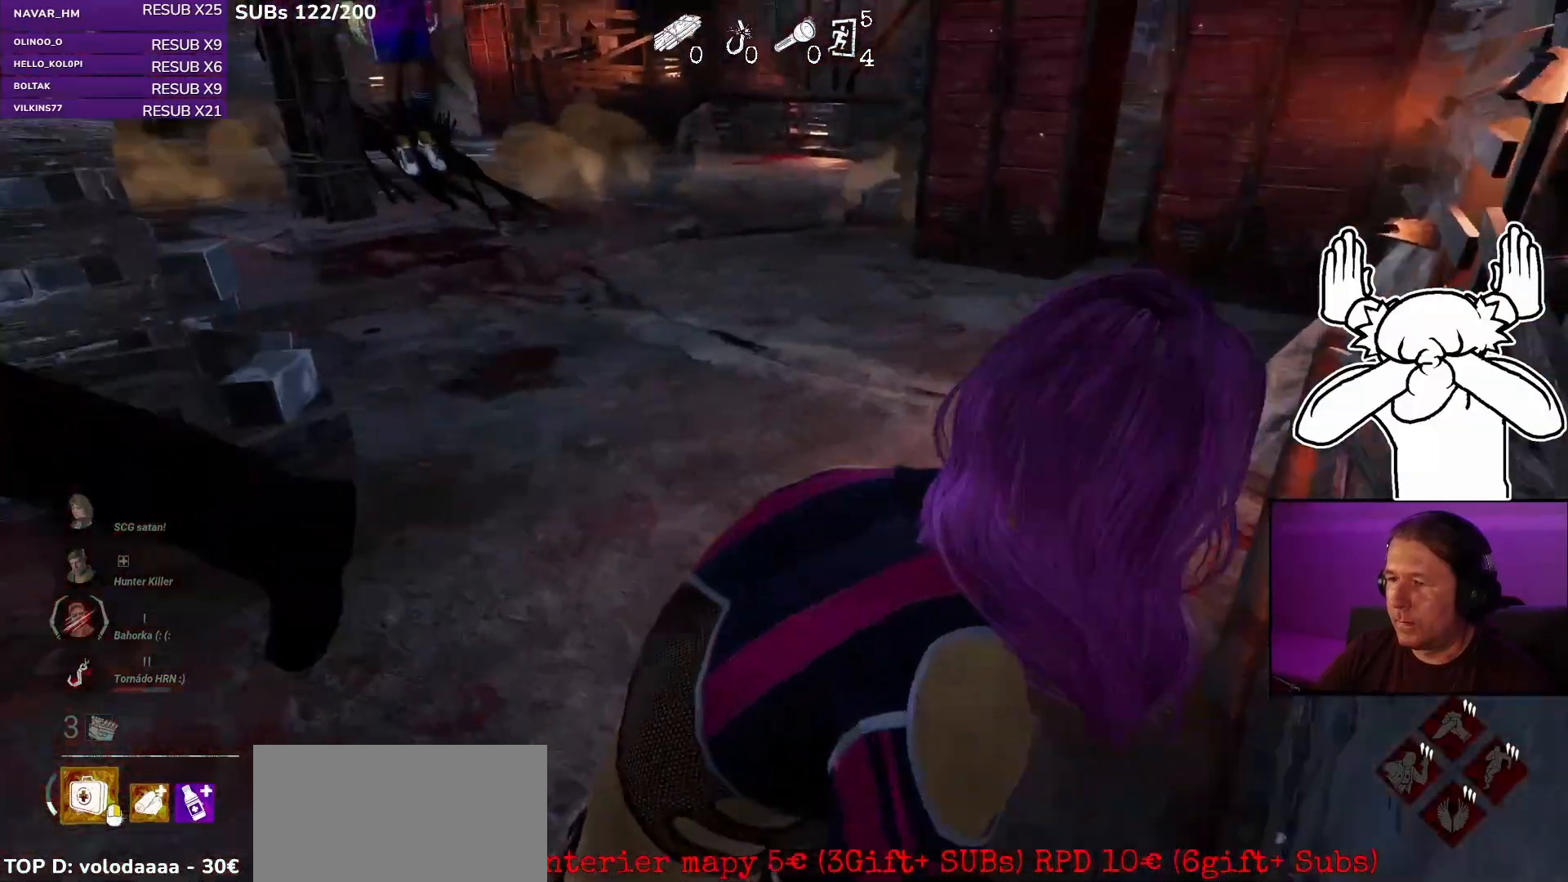
{"keys": ["ctrl", "d"], "mouse": [], "events": []}
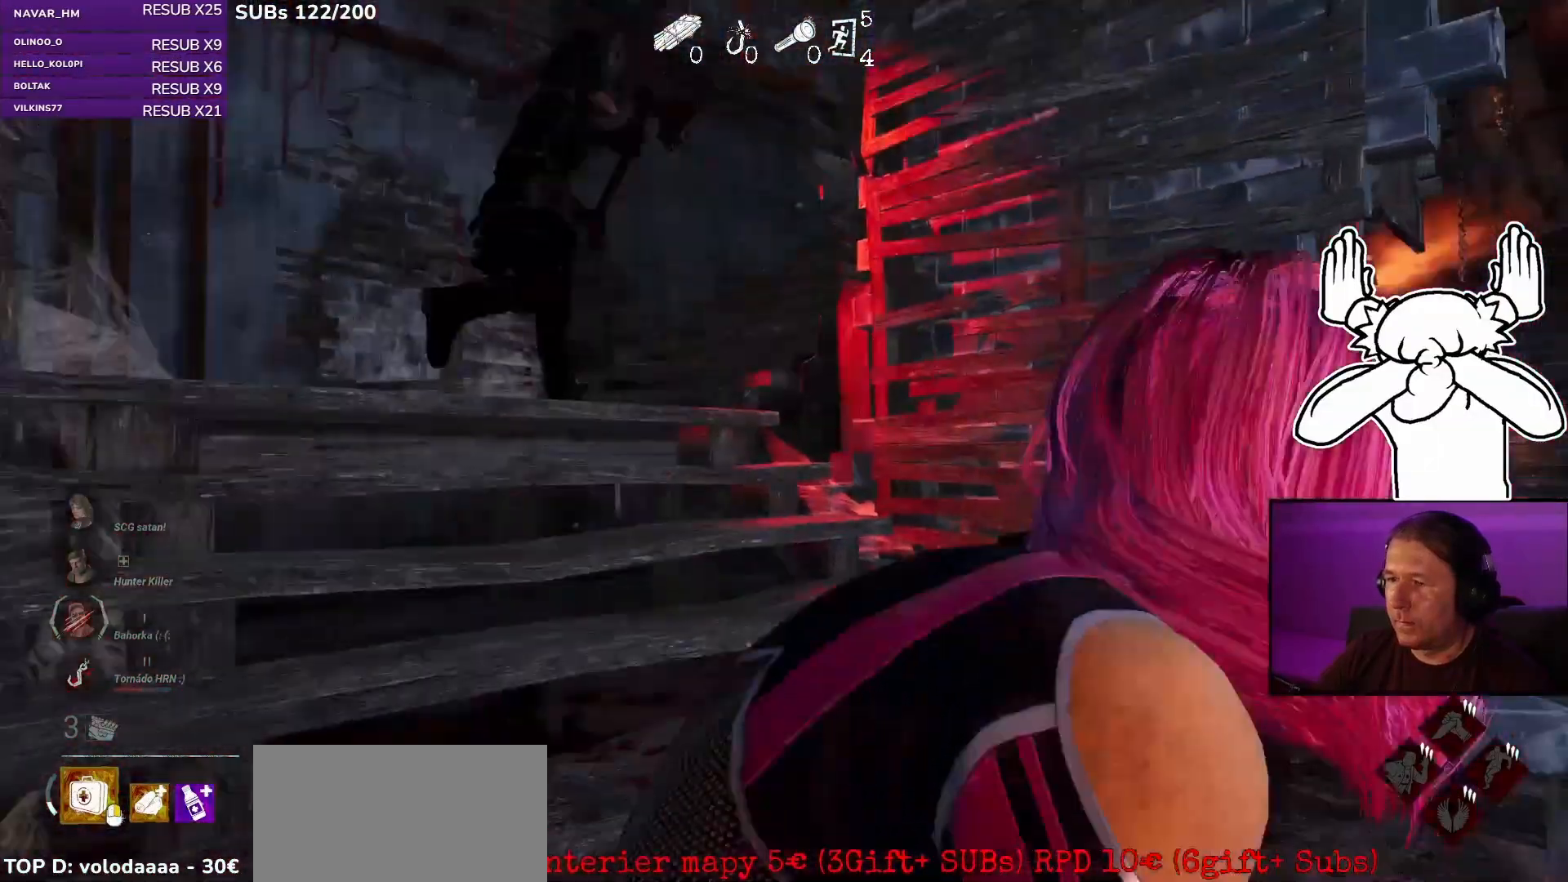
{"keys": ["ctrl", "d"], "mouse": [], "events": []}
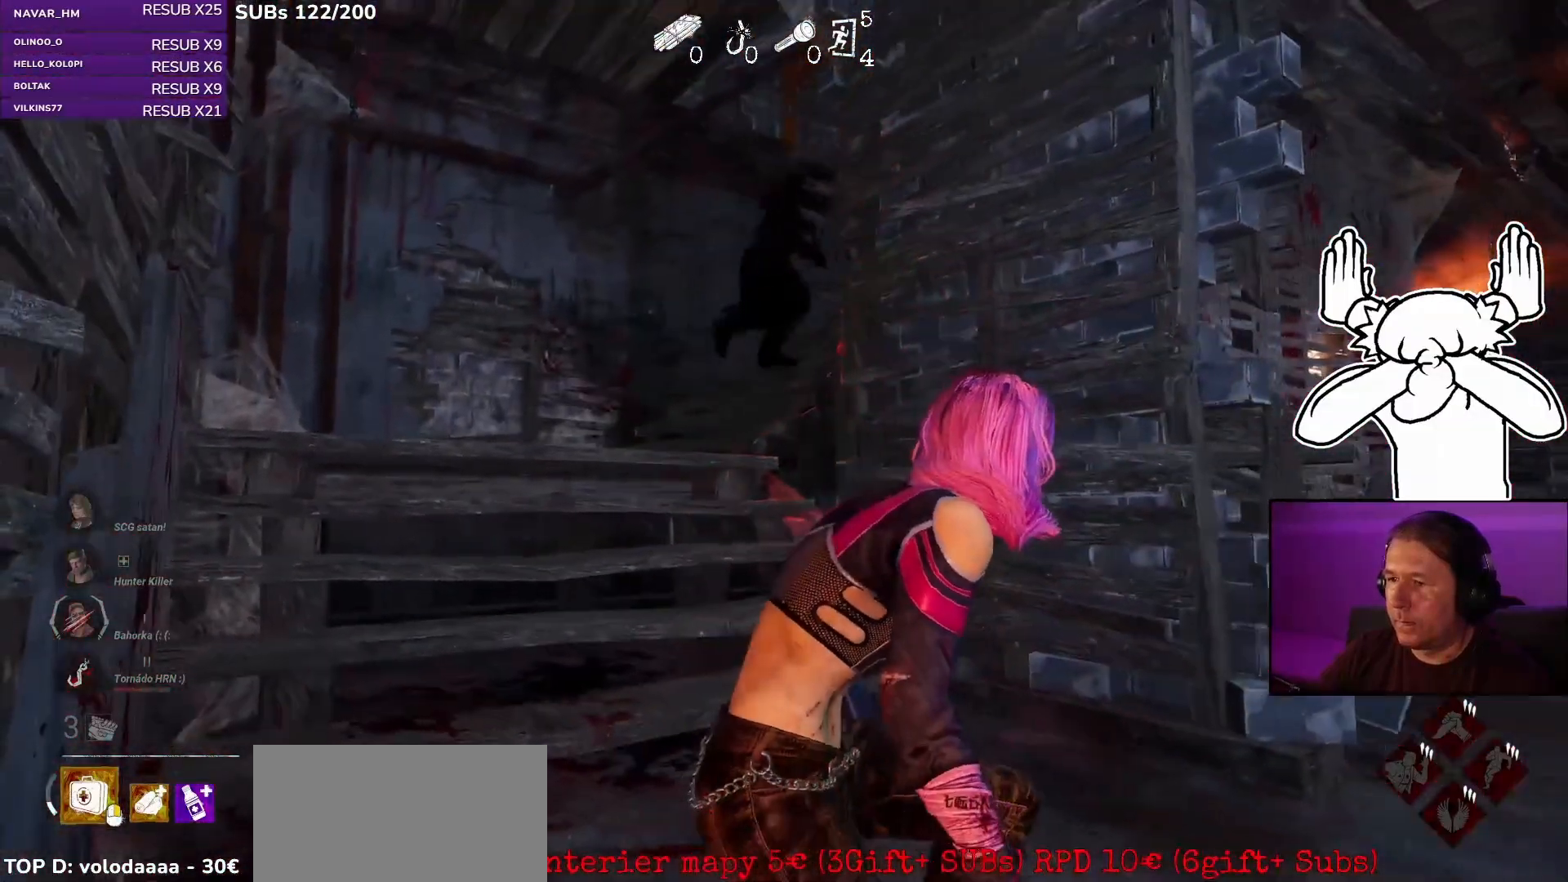
{"keys": ["d", "w"], "mouse": [], "events": [[100, "ctrl", "up"], [267, "w", "down"]]}
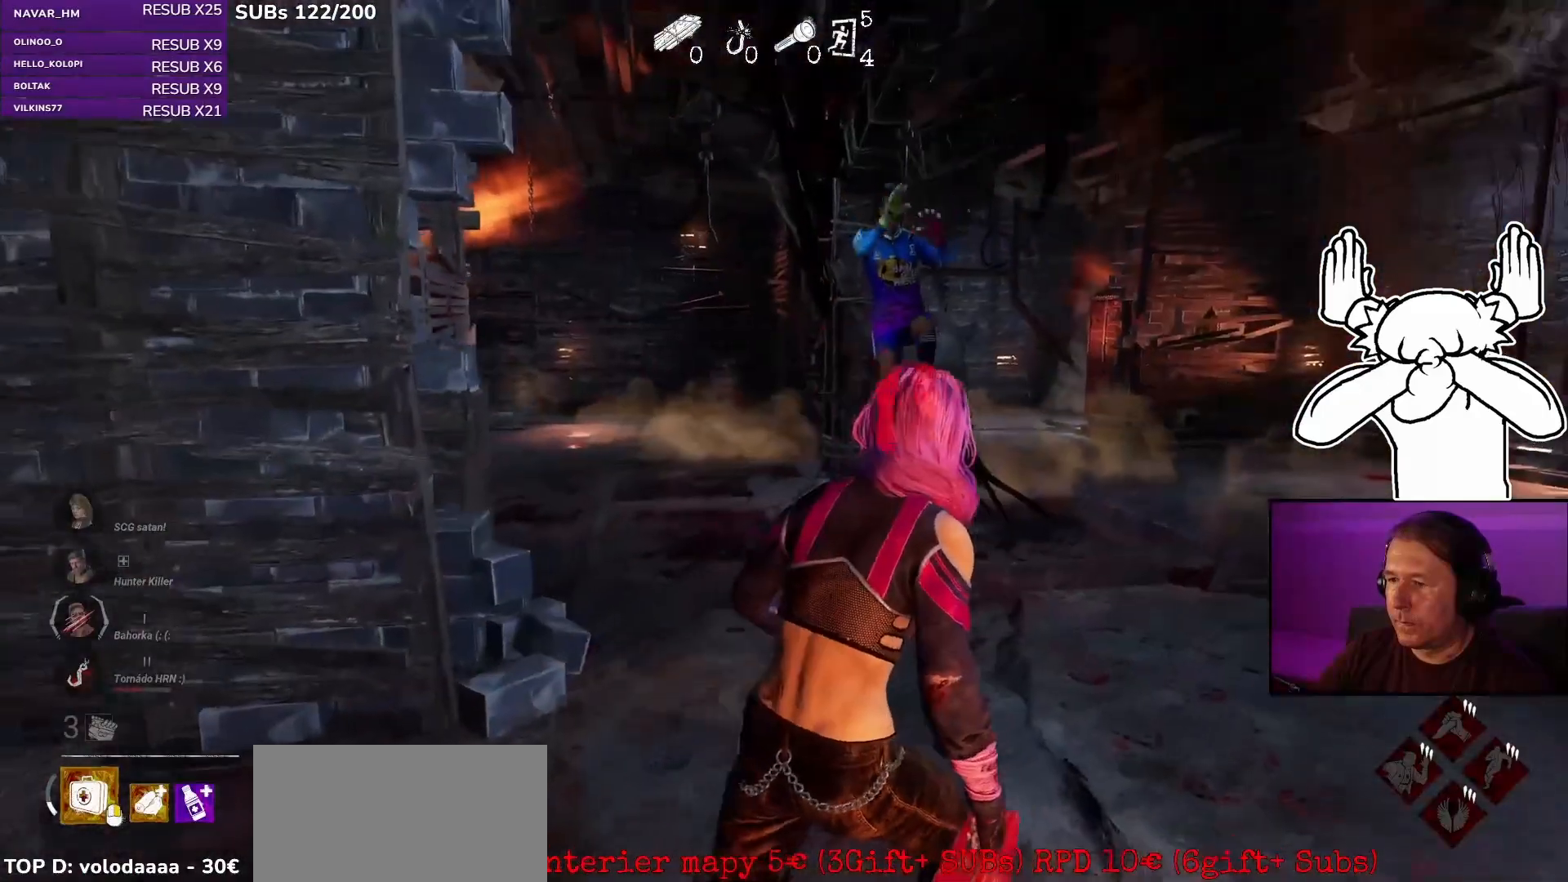
{"keys": ["d", "w"], "mouse": [], "events": [[117, "d", "up"], [333, "d", "down"]]}
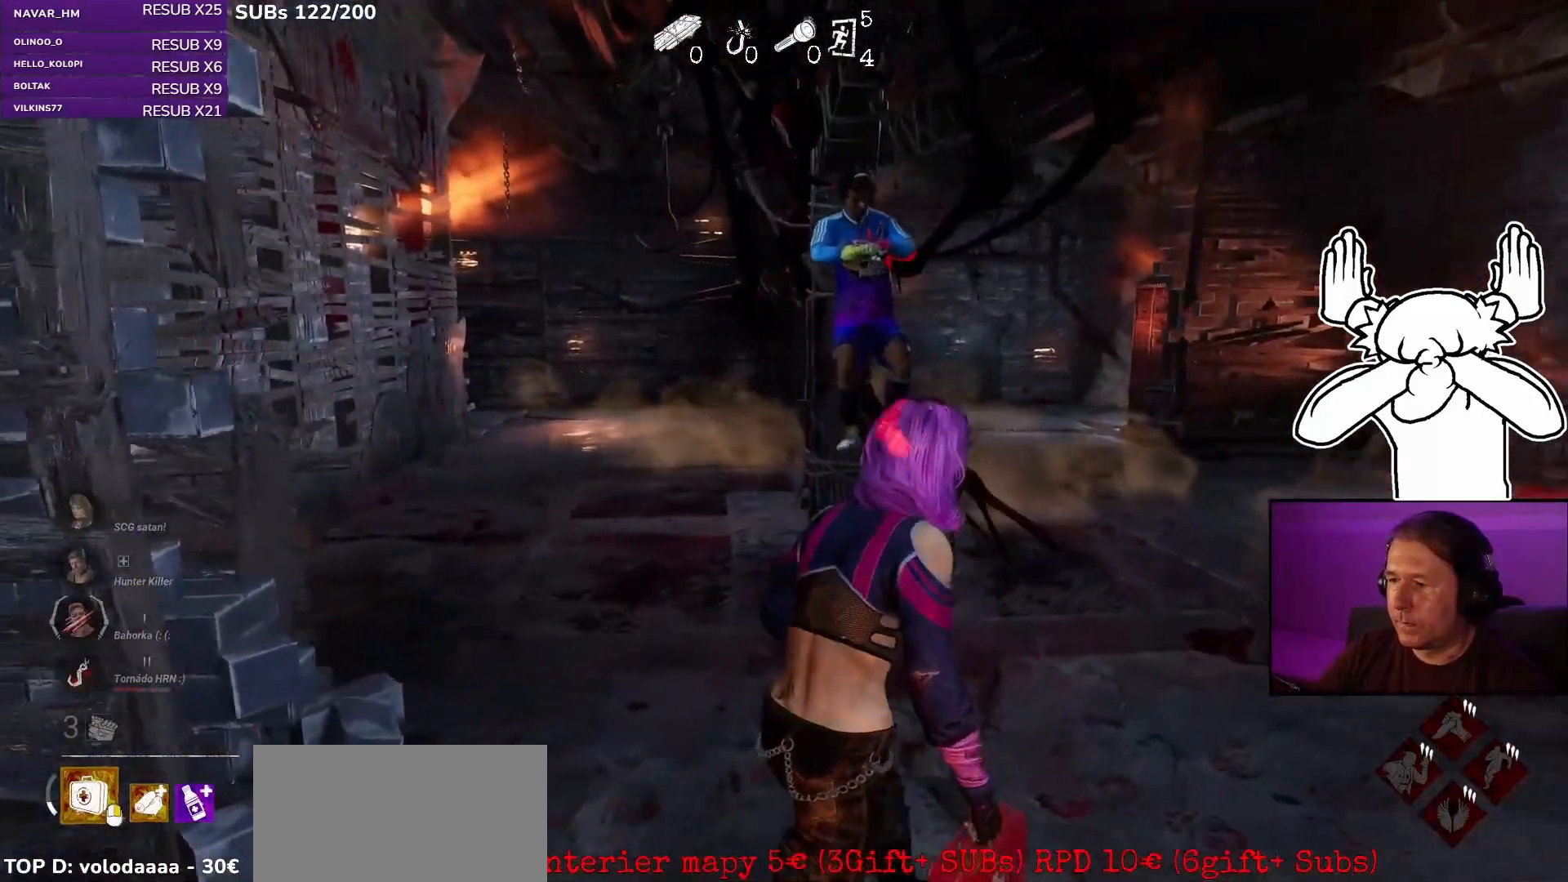
{"keys": ["d"], "mouse": [], "events": [[383, "w", "up"]]}
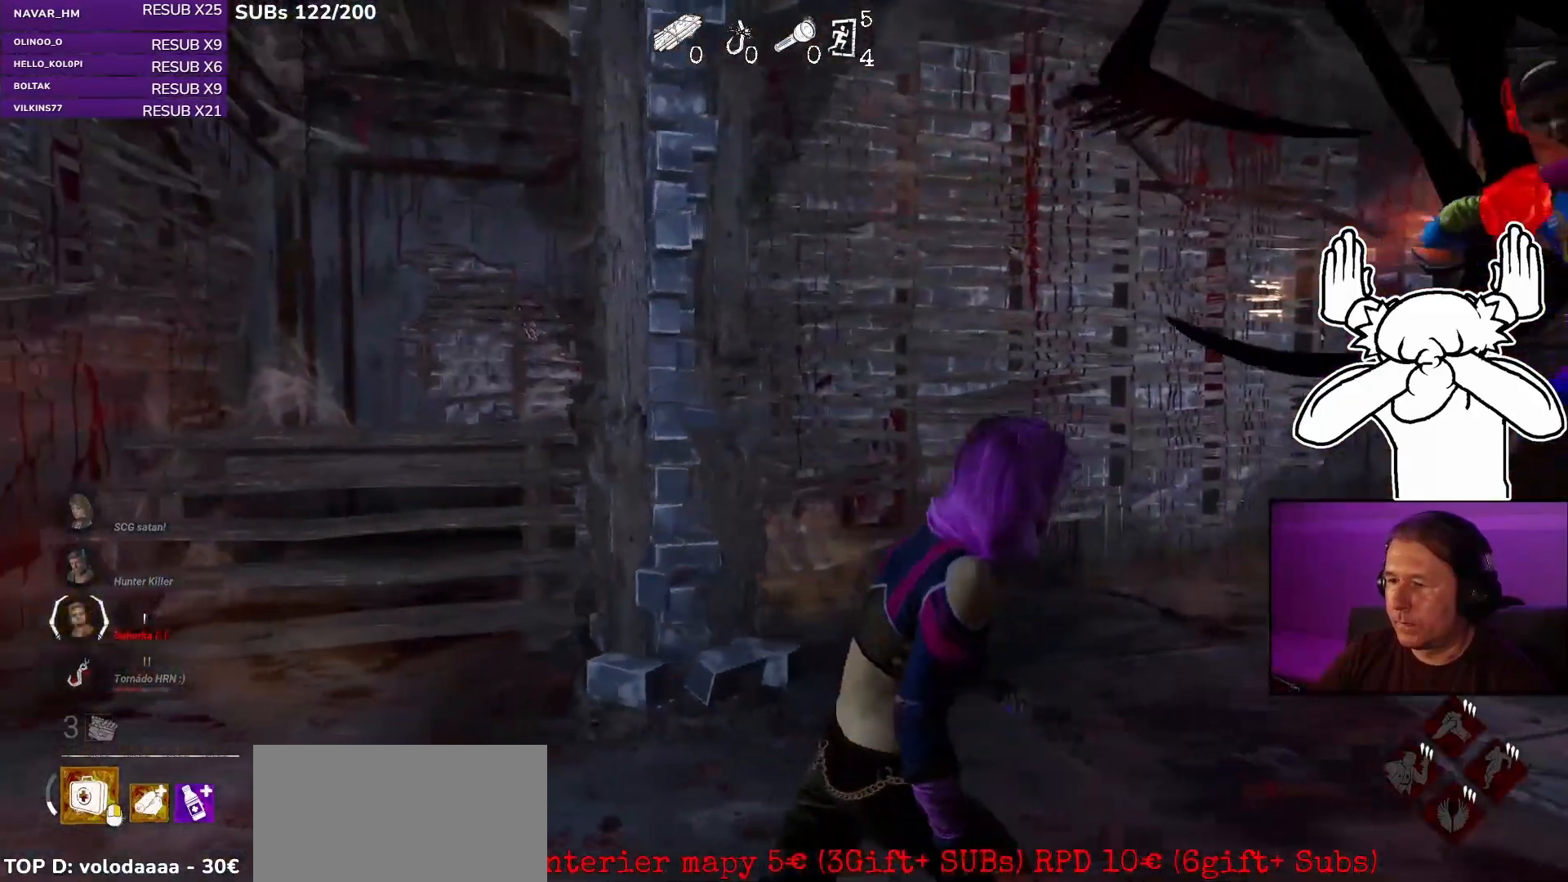
{"keys": ["d"], "mouse": [], "events": []}
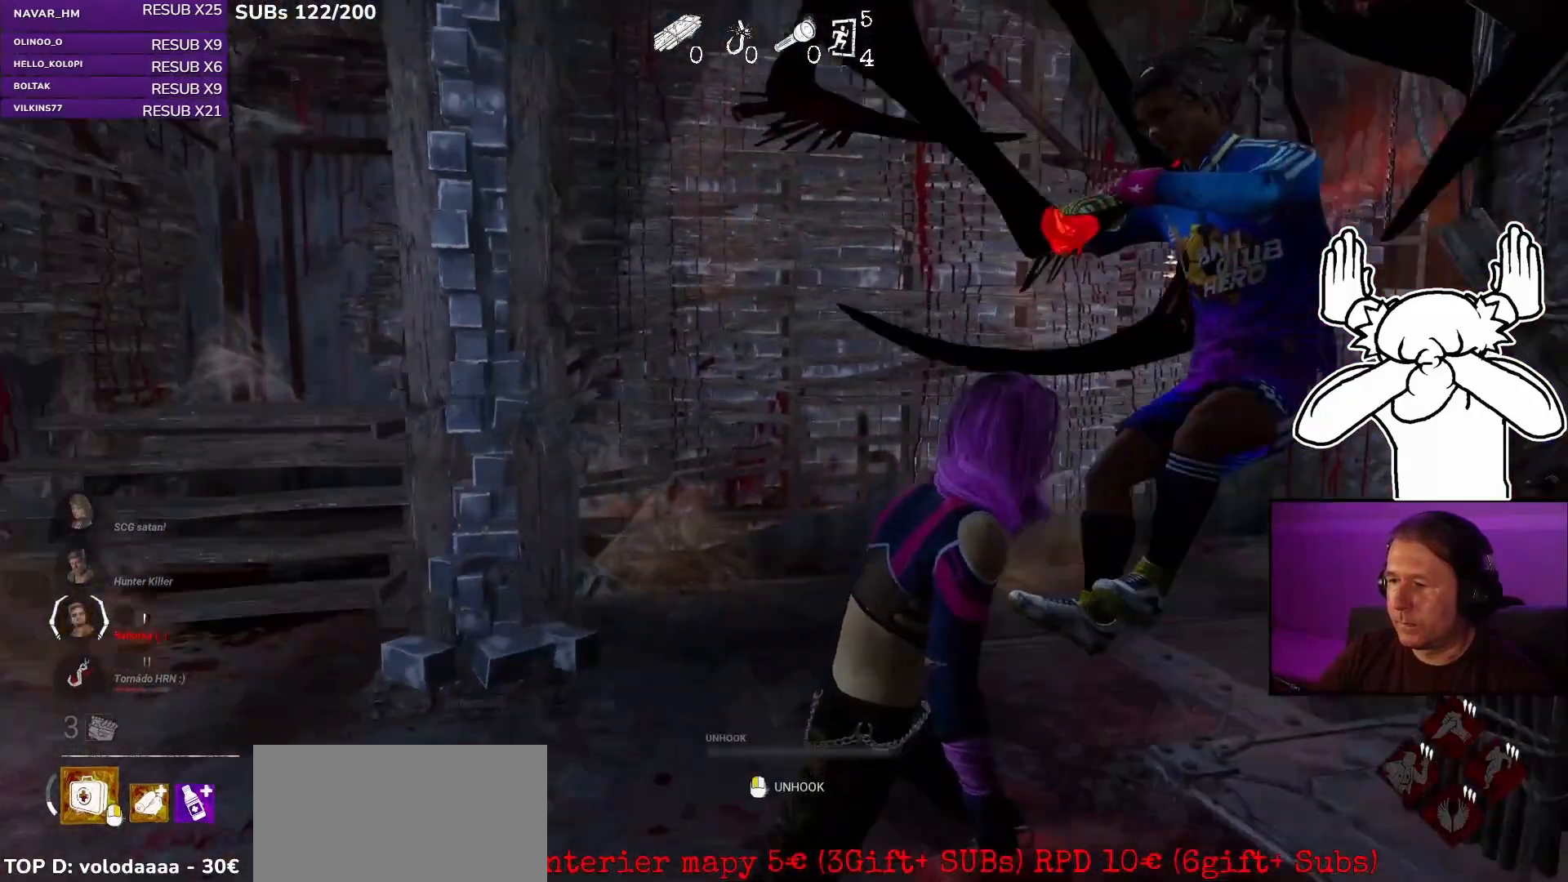
{"keys": ["d", "s"], "mouse": [], "events": [[133, "s", "down"]]}
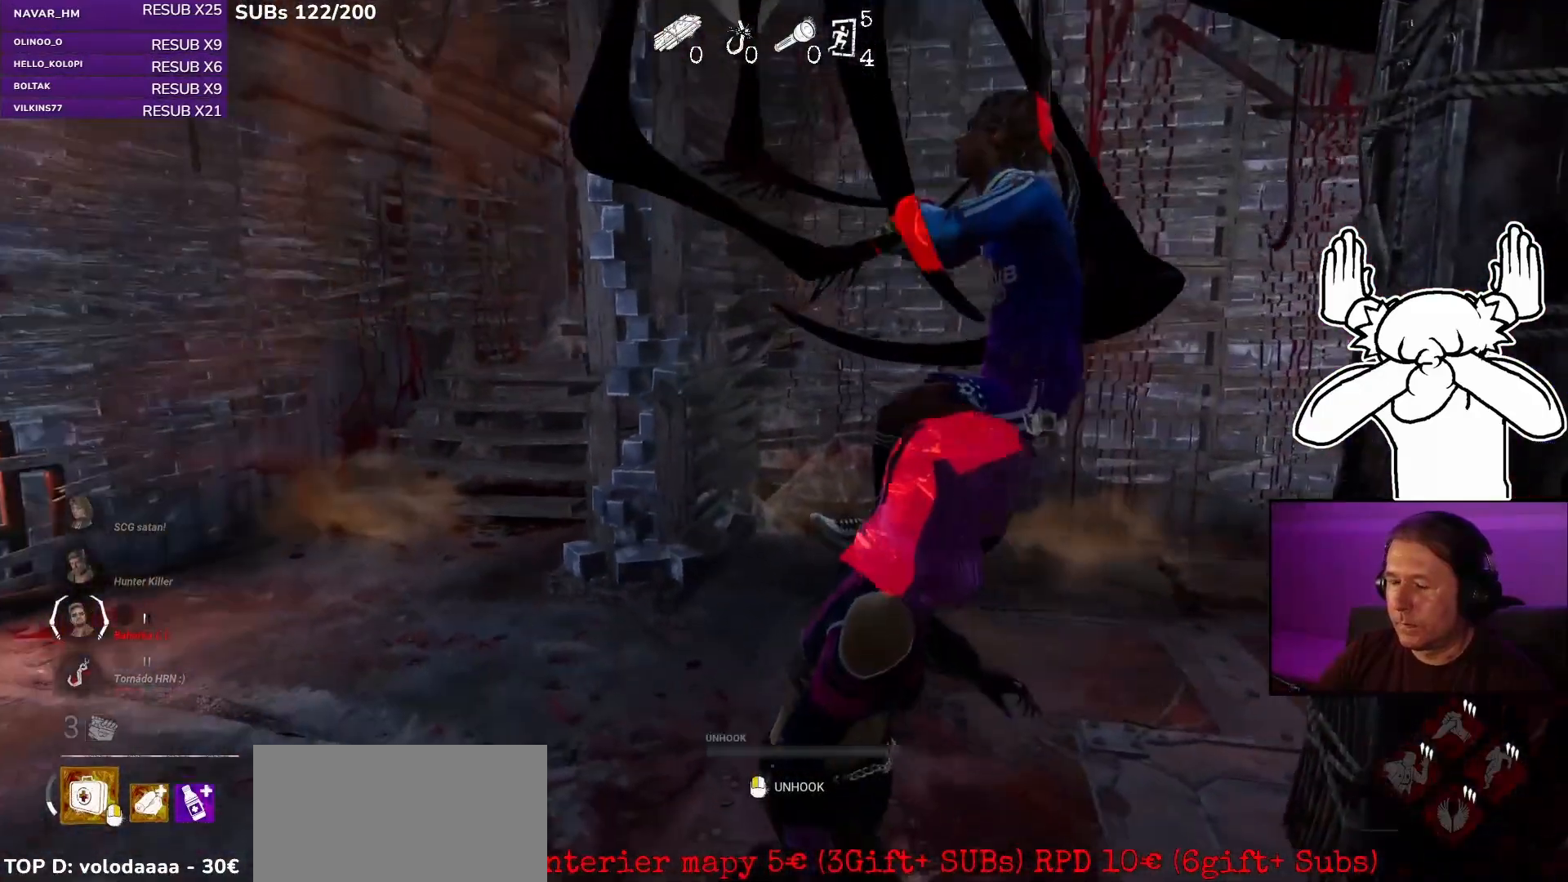
{"keys": [], "mouse": [], "events": [[17, "s", "up"], [100, "s", "down"], [217, "s", "up"], [500, "d", "up"]]}
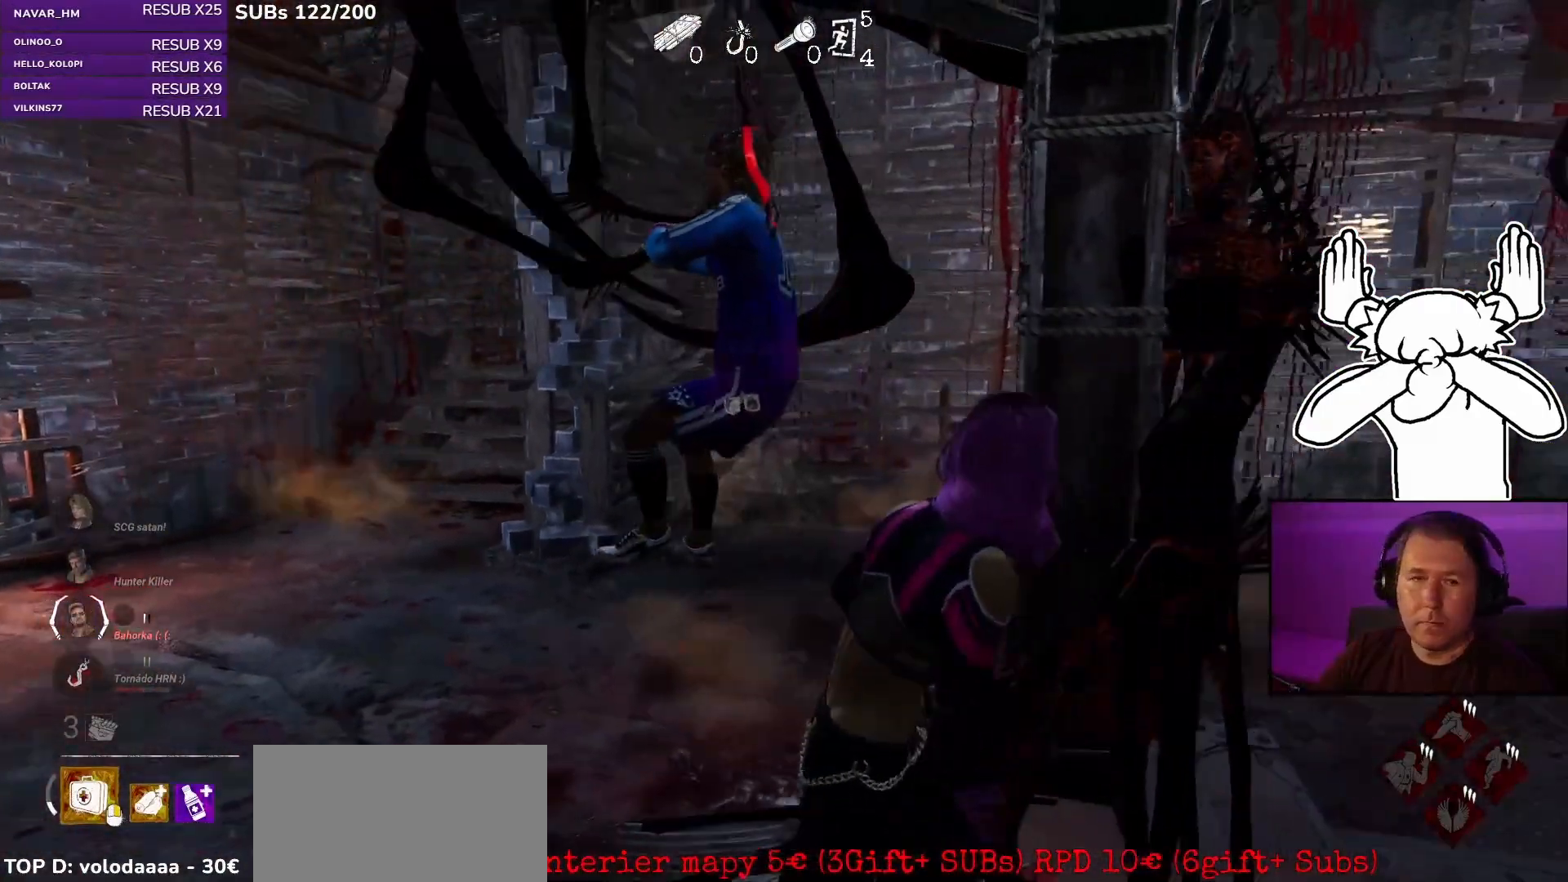
{"keys": [], "mouse": [], "events": []}
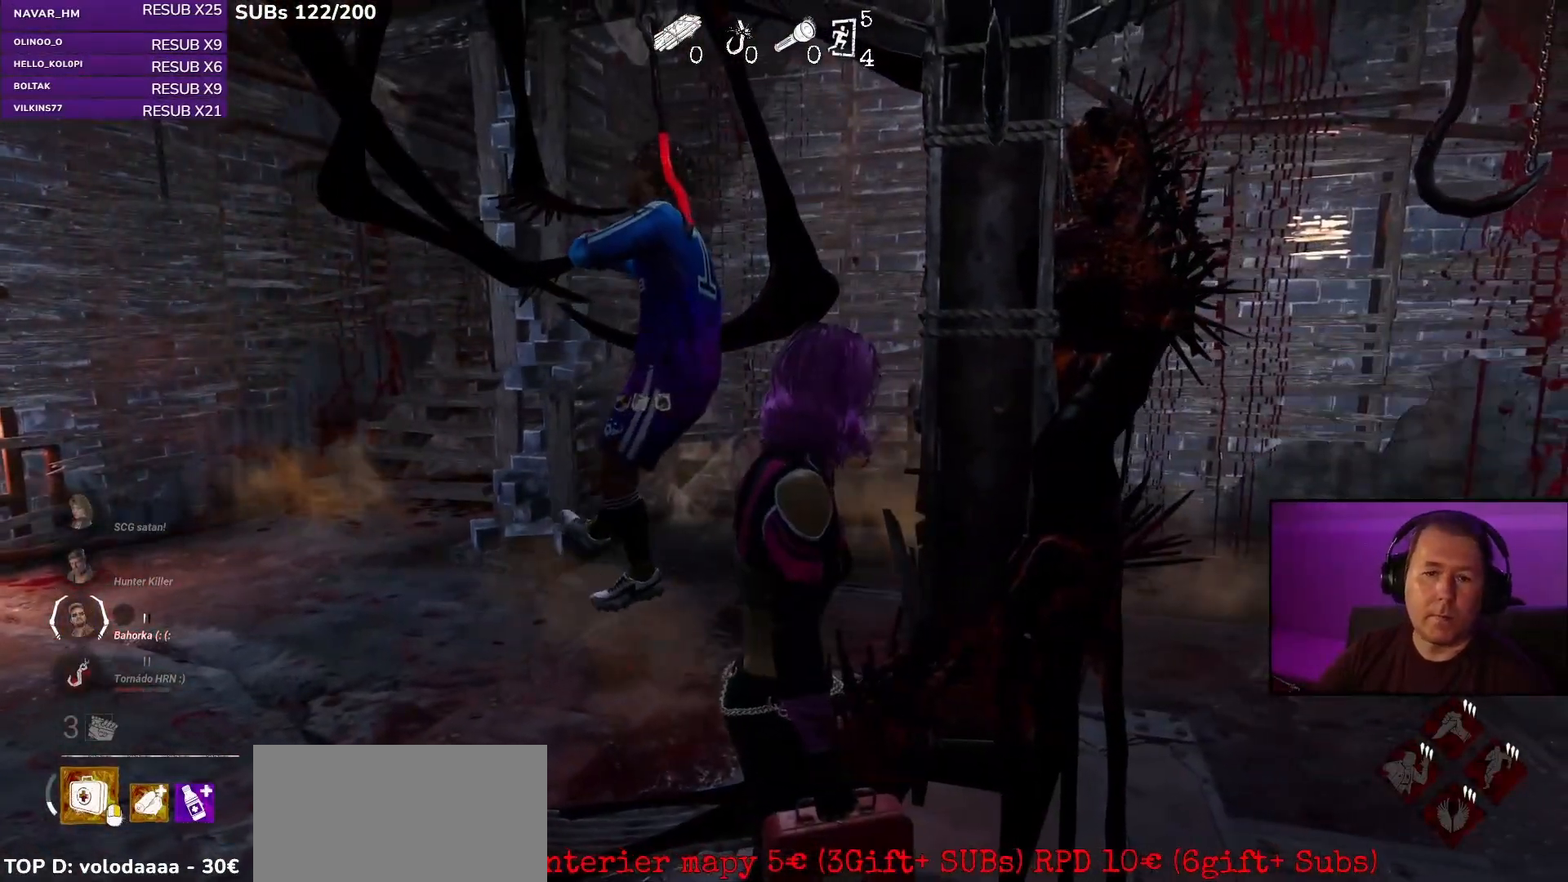
{"keys": [], "mouse": [], "events": []}
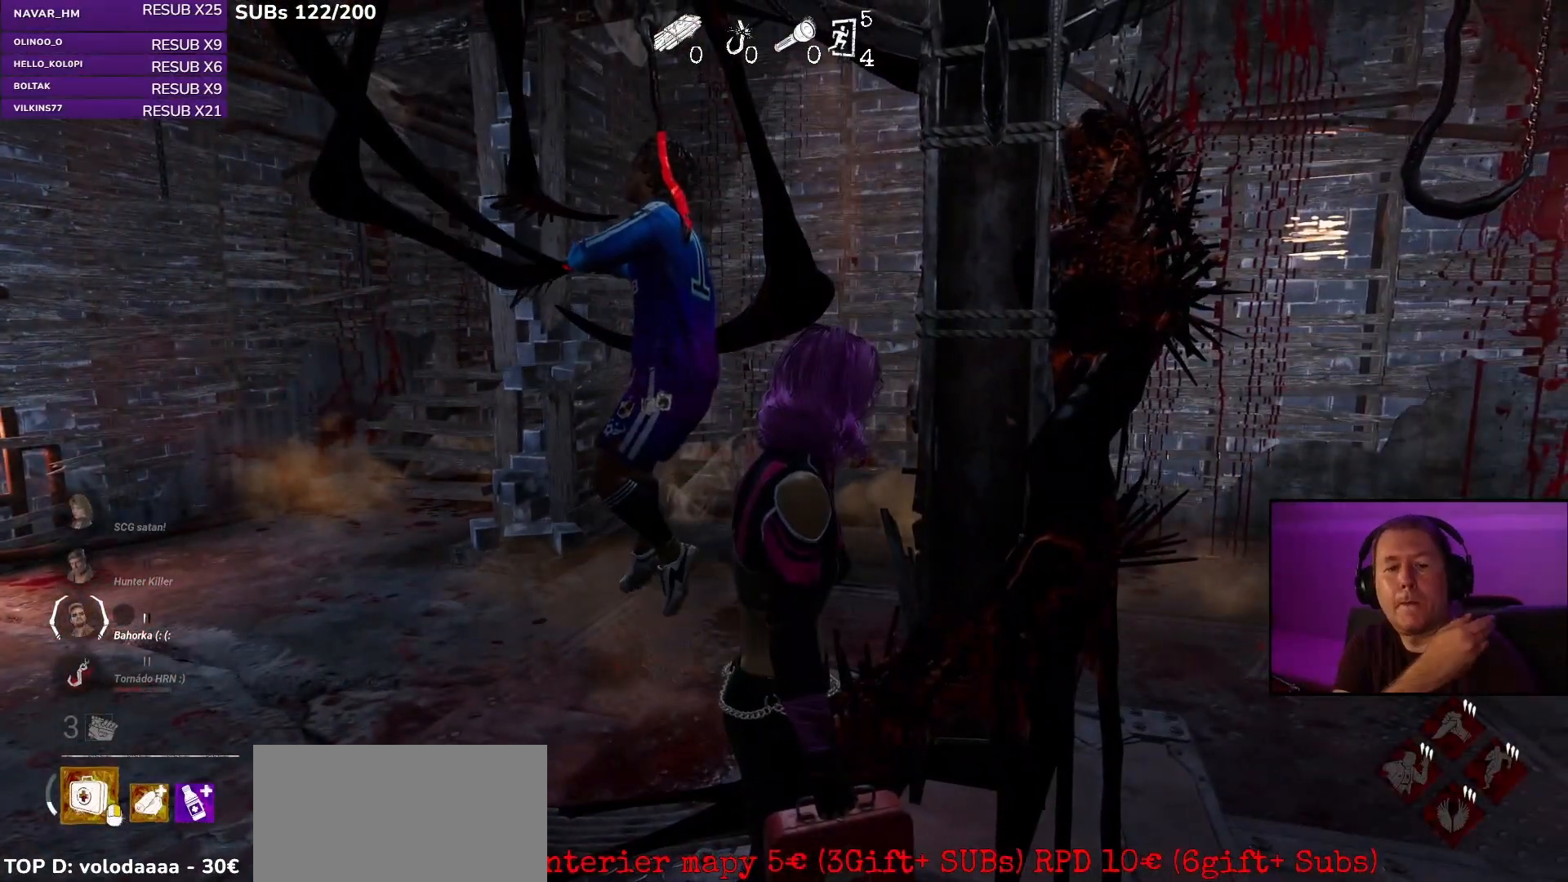
{"keys": [], "mouse": [], "events": []}
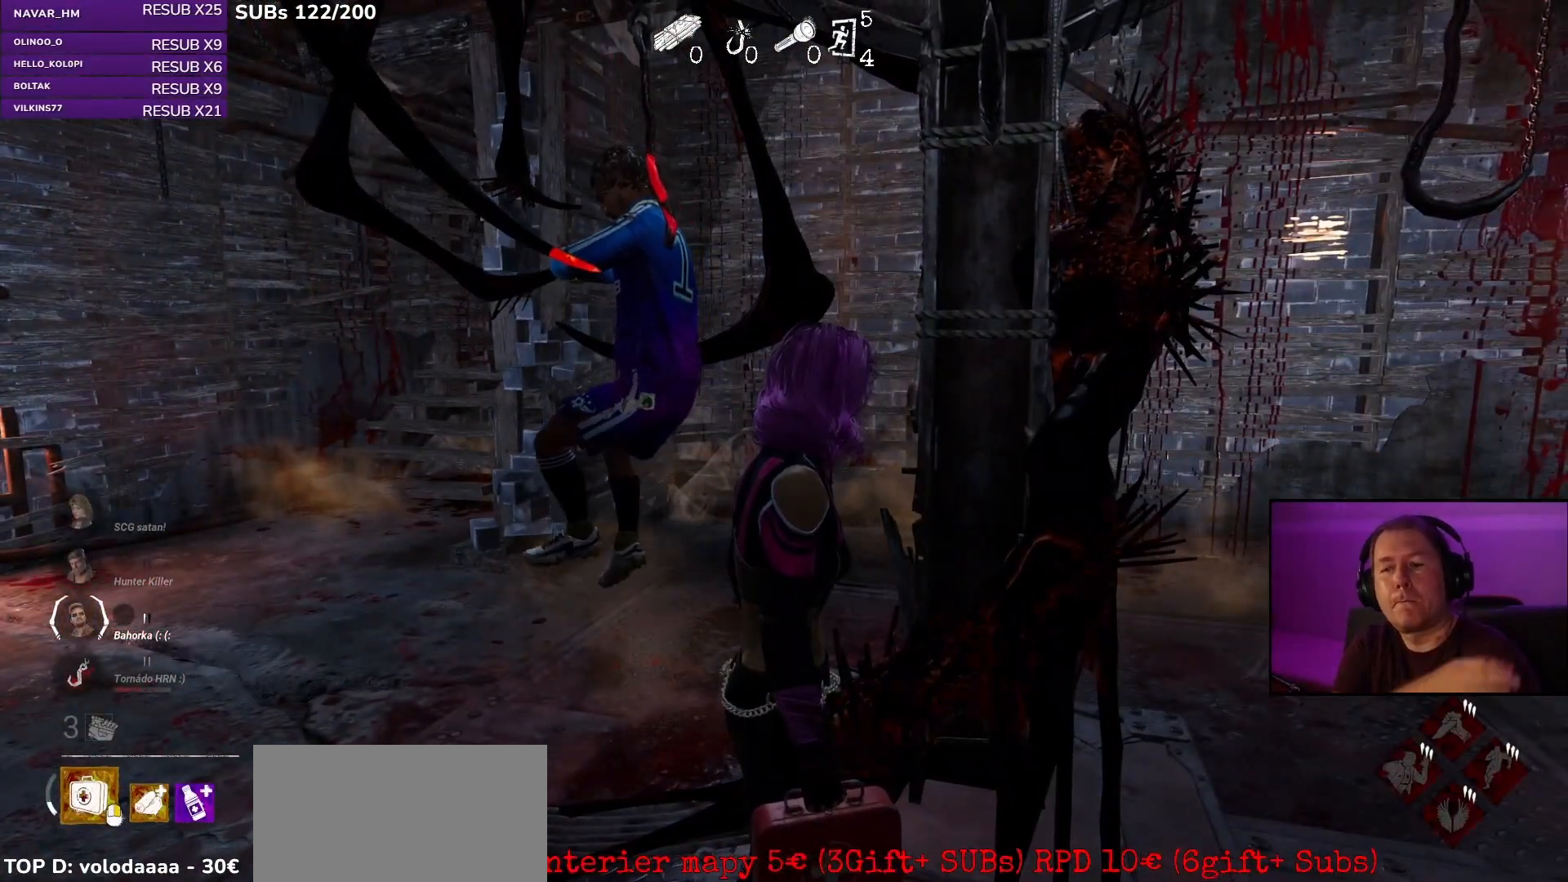
{"keys": [], "mouse": [], "events": []}
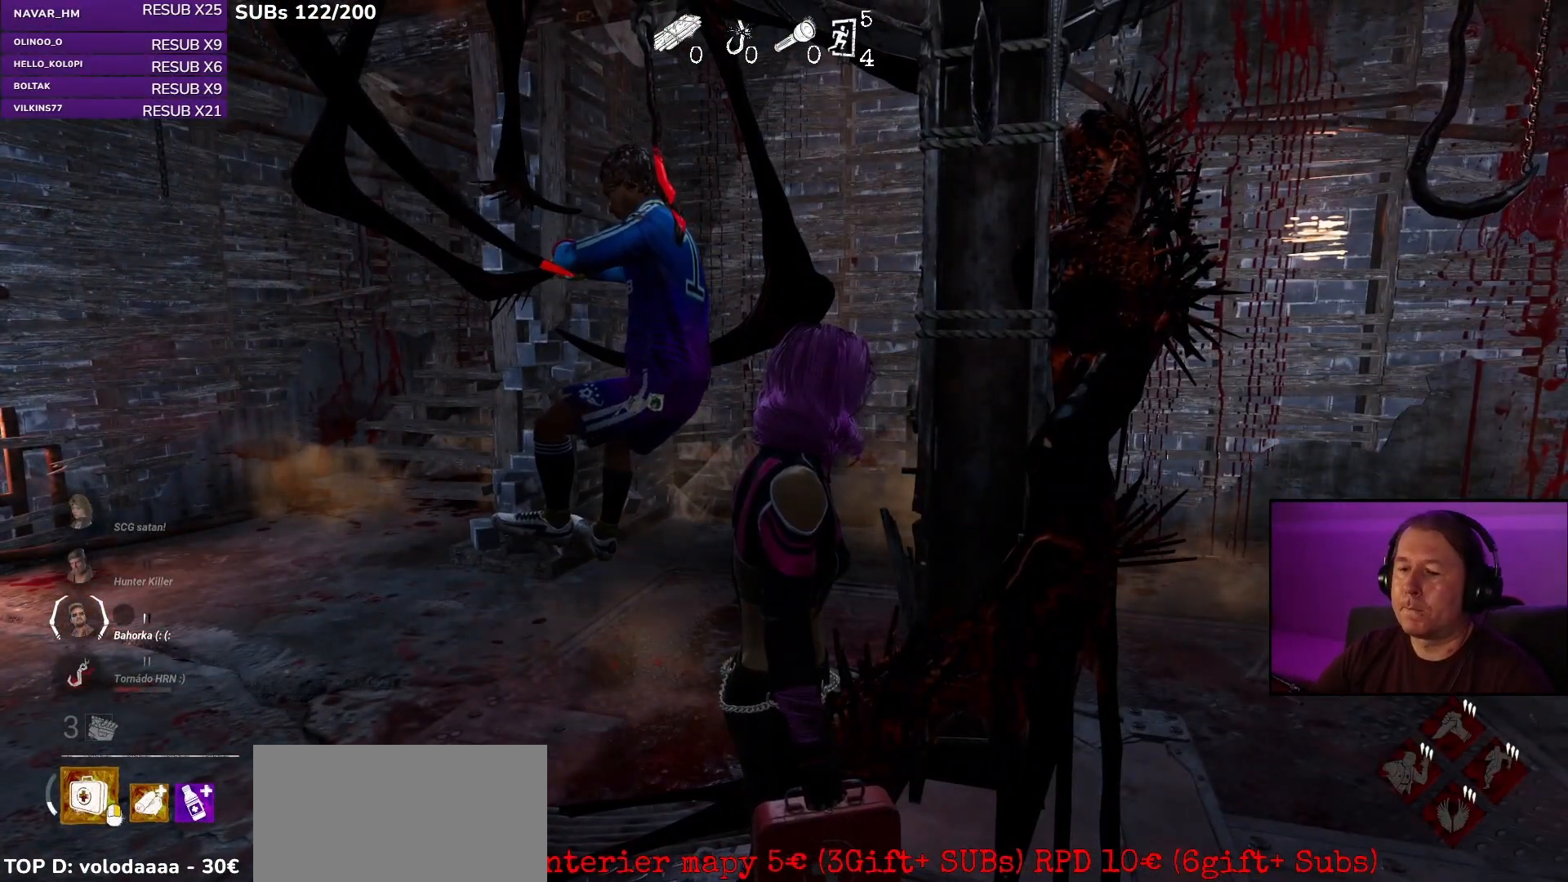
{"keys": ["a", "w"], "mouse": [], "events": [[350, "a", "down"], [350, "w", "down"]]}
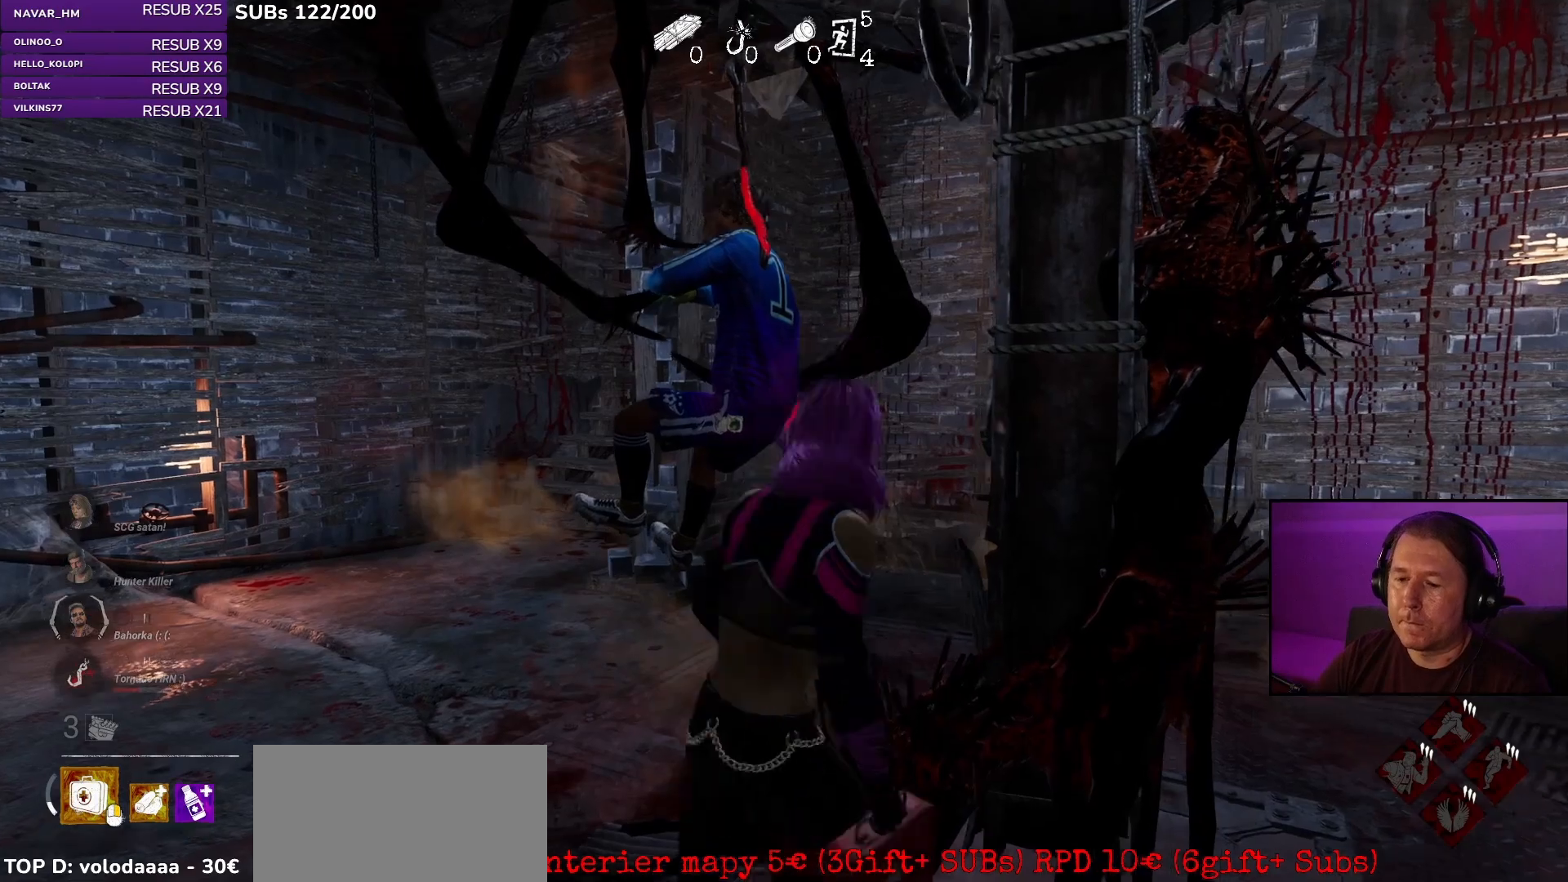
{"keys": [], "mouse": [], "events": [[33, "w", "up"], [50, "a", "up"]]}
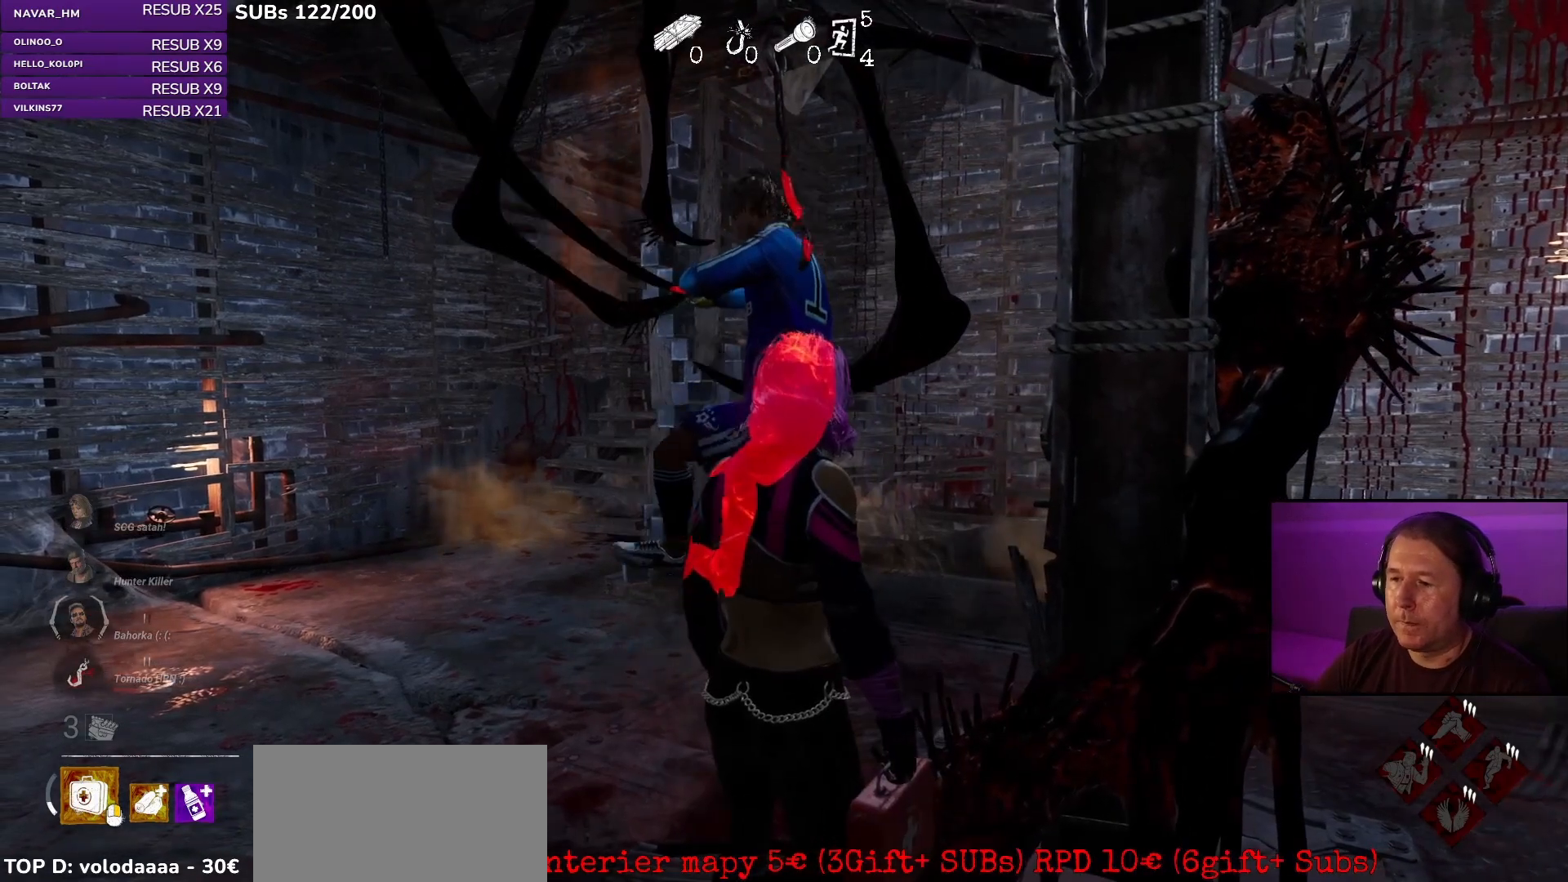
{"keys": ["d"], "mouse": [], "events": [[17, "d", "down"]]}
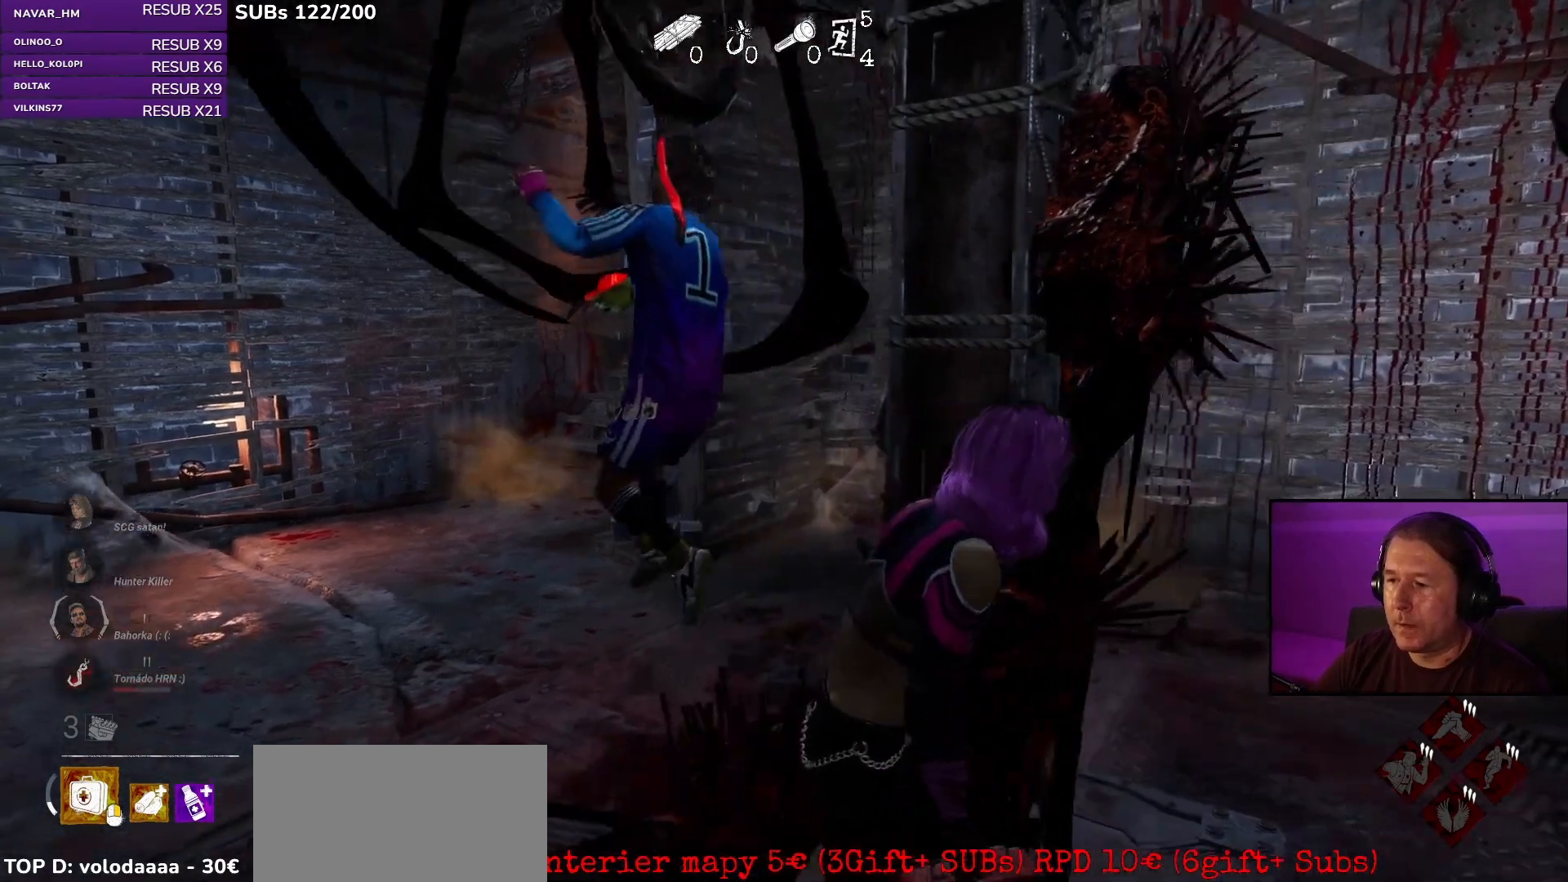
{"keys": ["ctrl"], "mouse": [], "events": [[150, "ctrl", "down"], [167, "w", "down"], [300, "d", "up"], [483, "w", "up"]]}
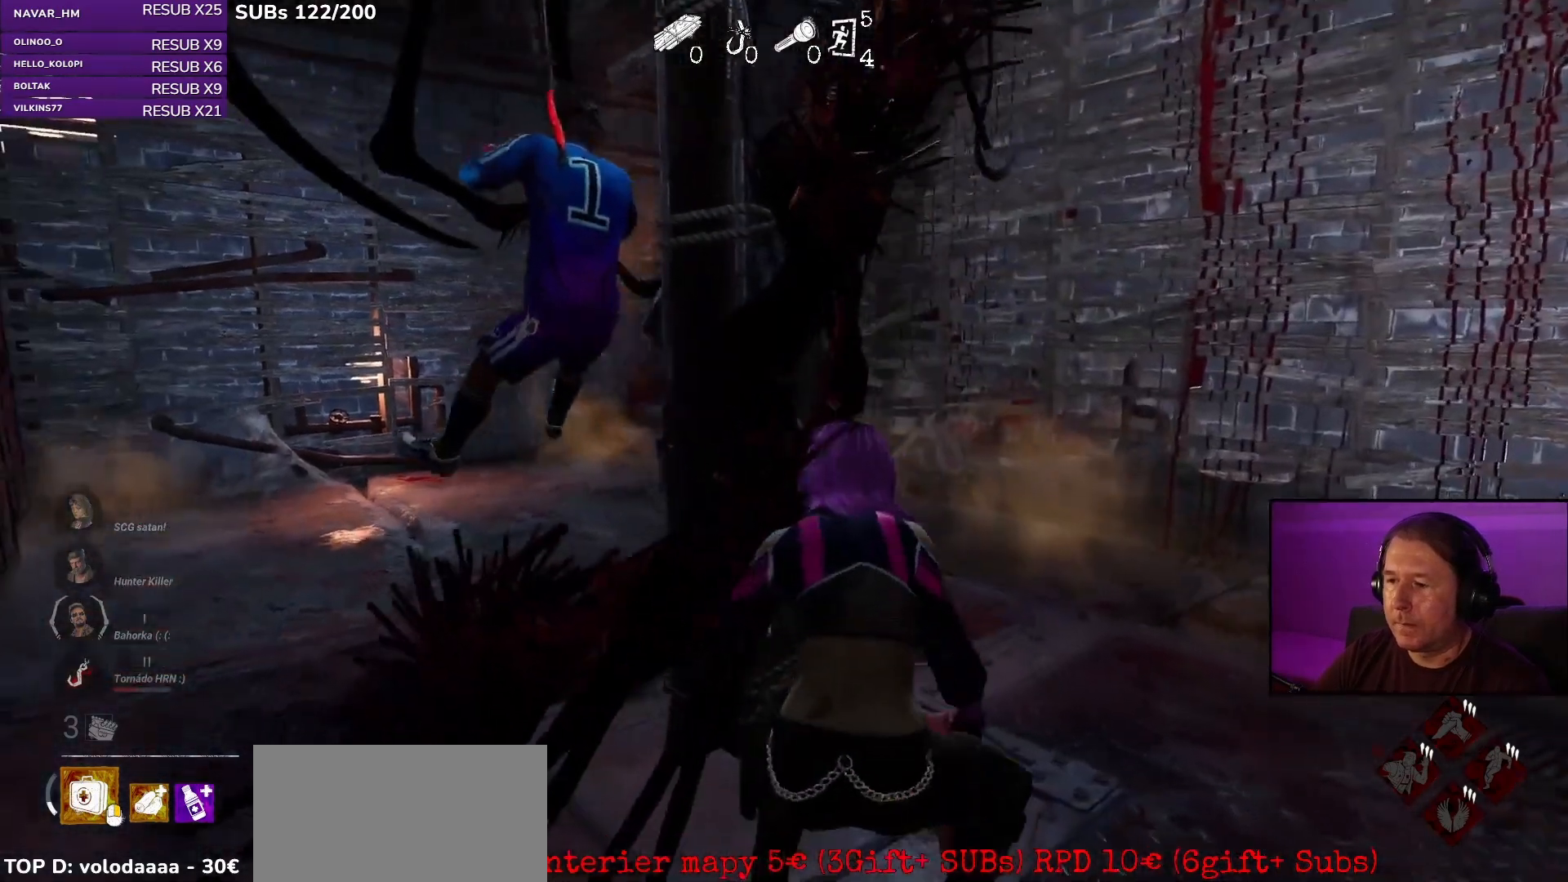
{"keys": ["ctrl"], "mouse": [], "events": []}
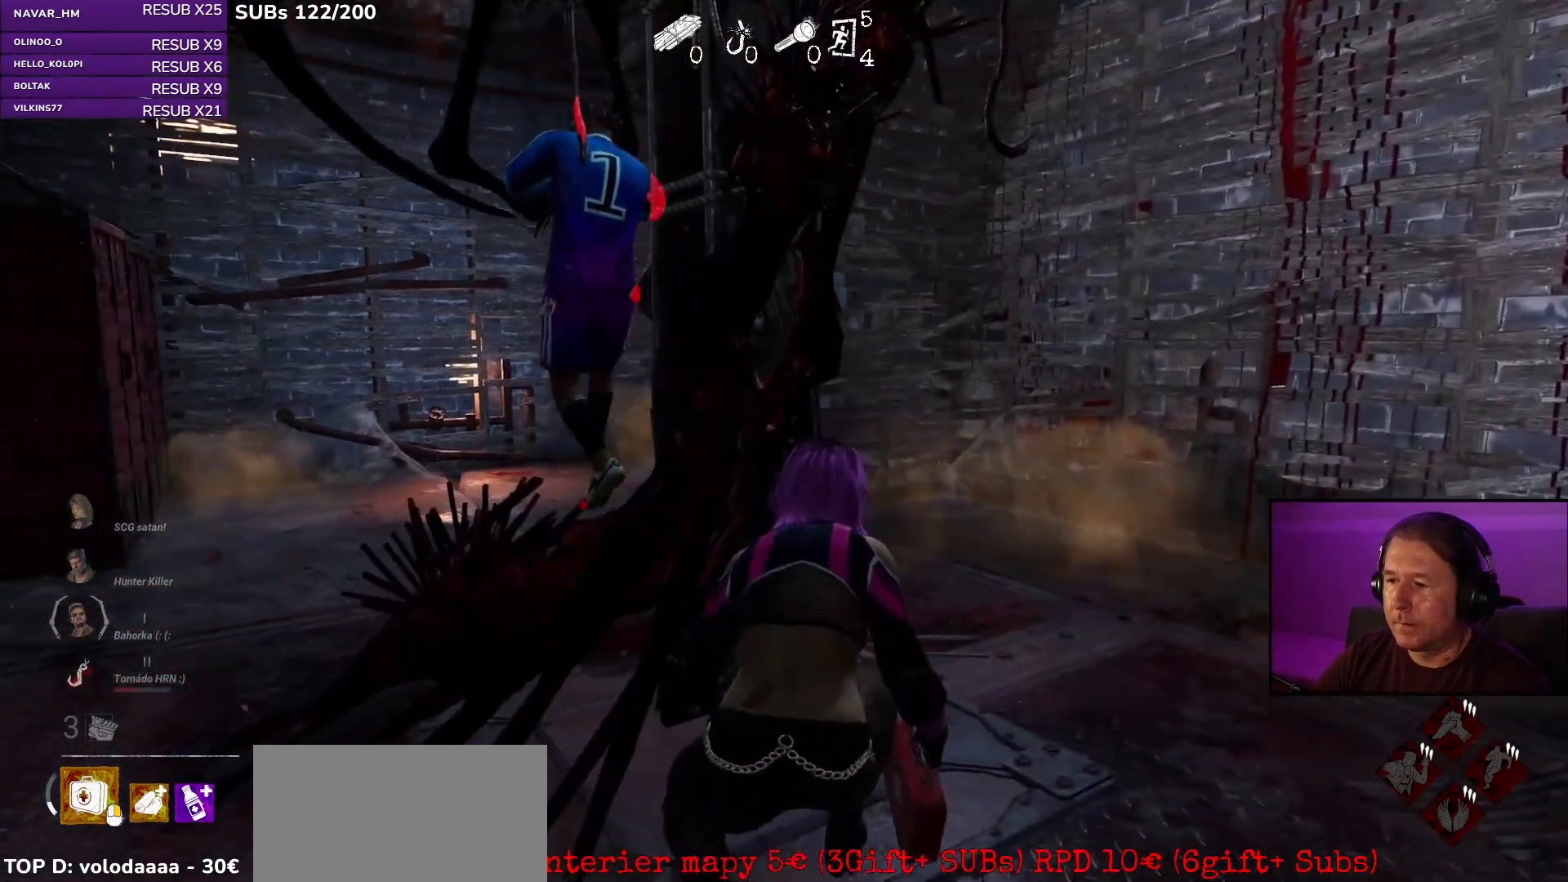
{"keys": ["ctrl"], "mouse": [], "events": [[100, "a", "down"], [133, "w", "down"], [250, "a", "up"], [367, "w", "up"]]}
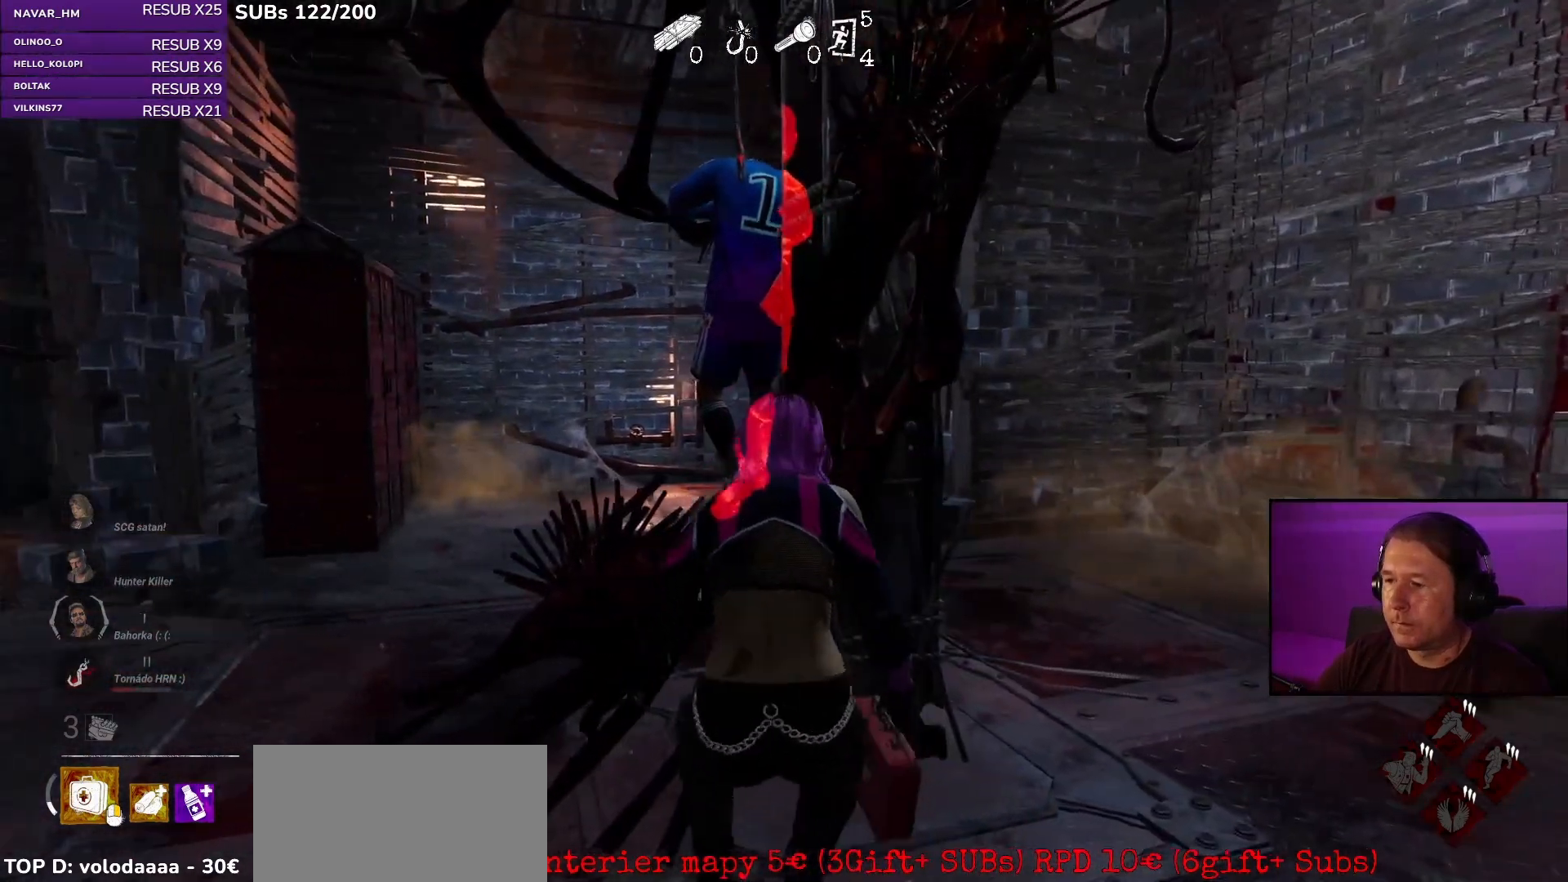
{"keys": ["shift", "w"], "mouse": [], "events": [[150, "d", "down"], [267, "d", "up"], [333, "a", "down"], [333, "ctrl", "up"], [333, "shift", "down"], [333, "w", "down"], [350, "a", "up"]]}
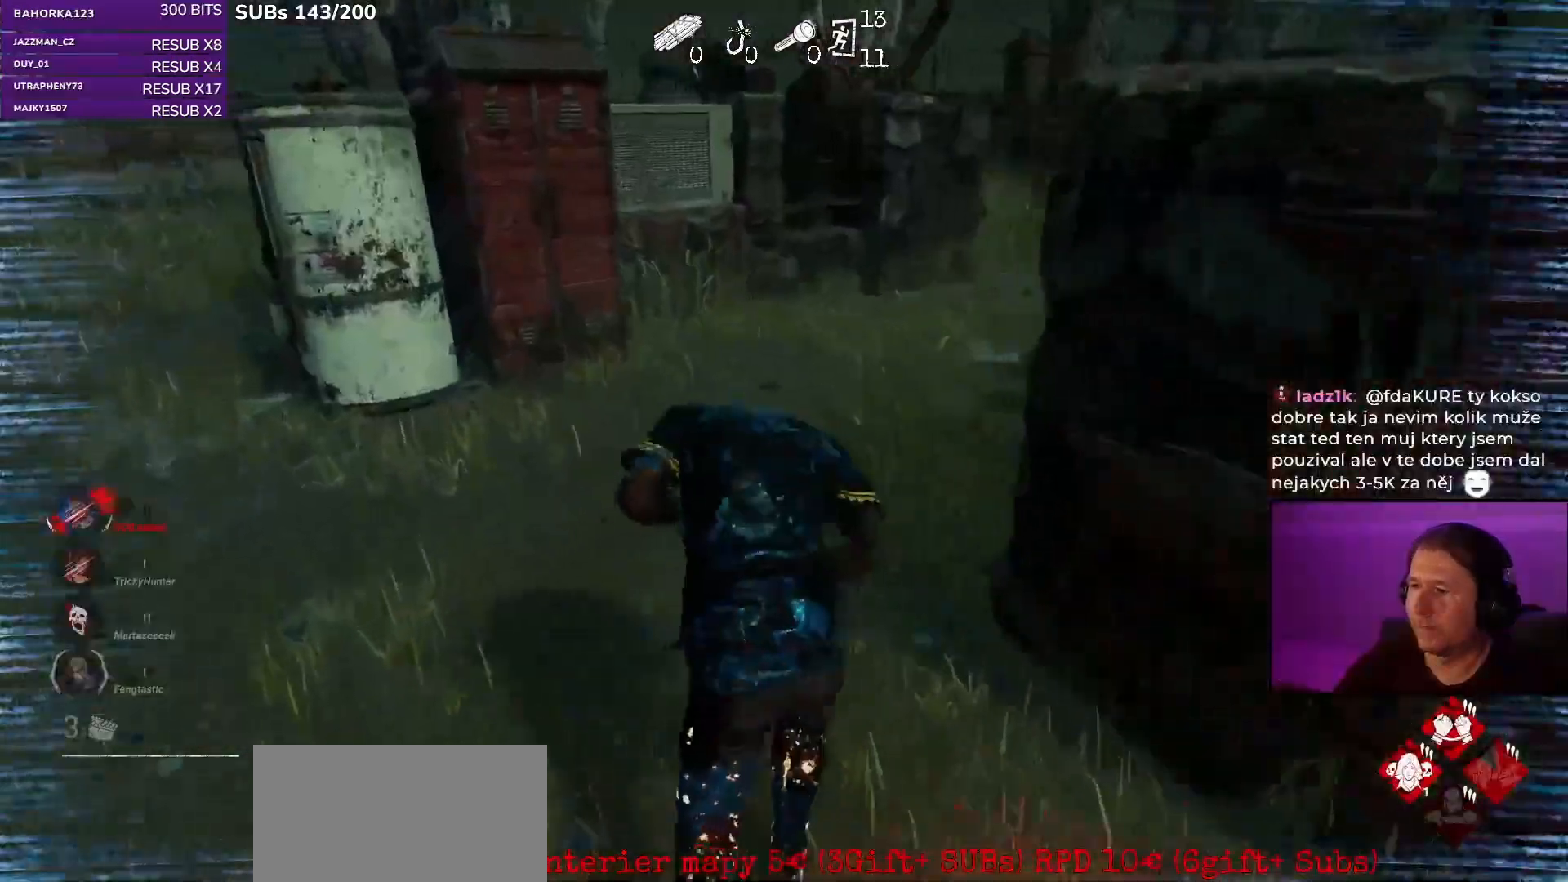
{"keys": ["shift", "w"], "mouse": [], "events": []}